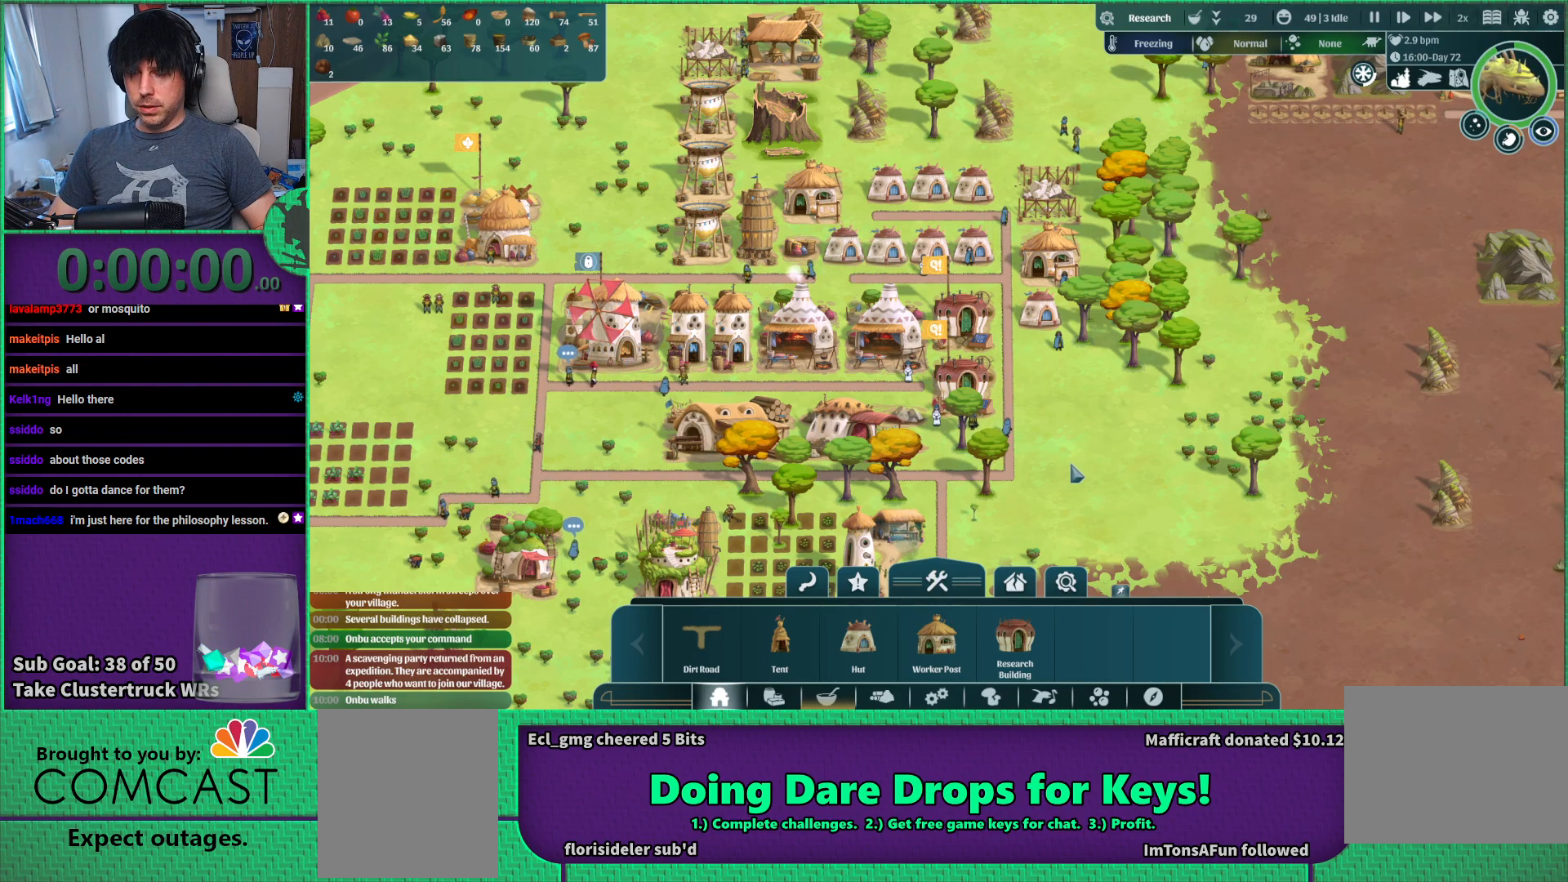
Gameplay with keyboard; each line is a JSON object with the keys held at the frame after it. "events" lists presses ("down") and releases ("up") of "a", "d", "e", "s", "shift", "space" and "w" between this image and that frame as [ms after this image, input, new state], when the widget could be followed in between. No other keys are recorded. Mouse input is not recorded.
{"keys": ["a", "s"], "events": [[317, "s", "down"], [433, "a", "down"]]}
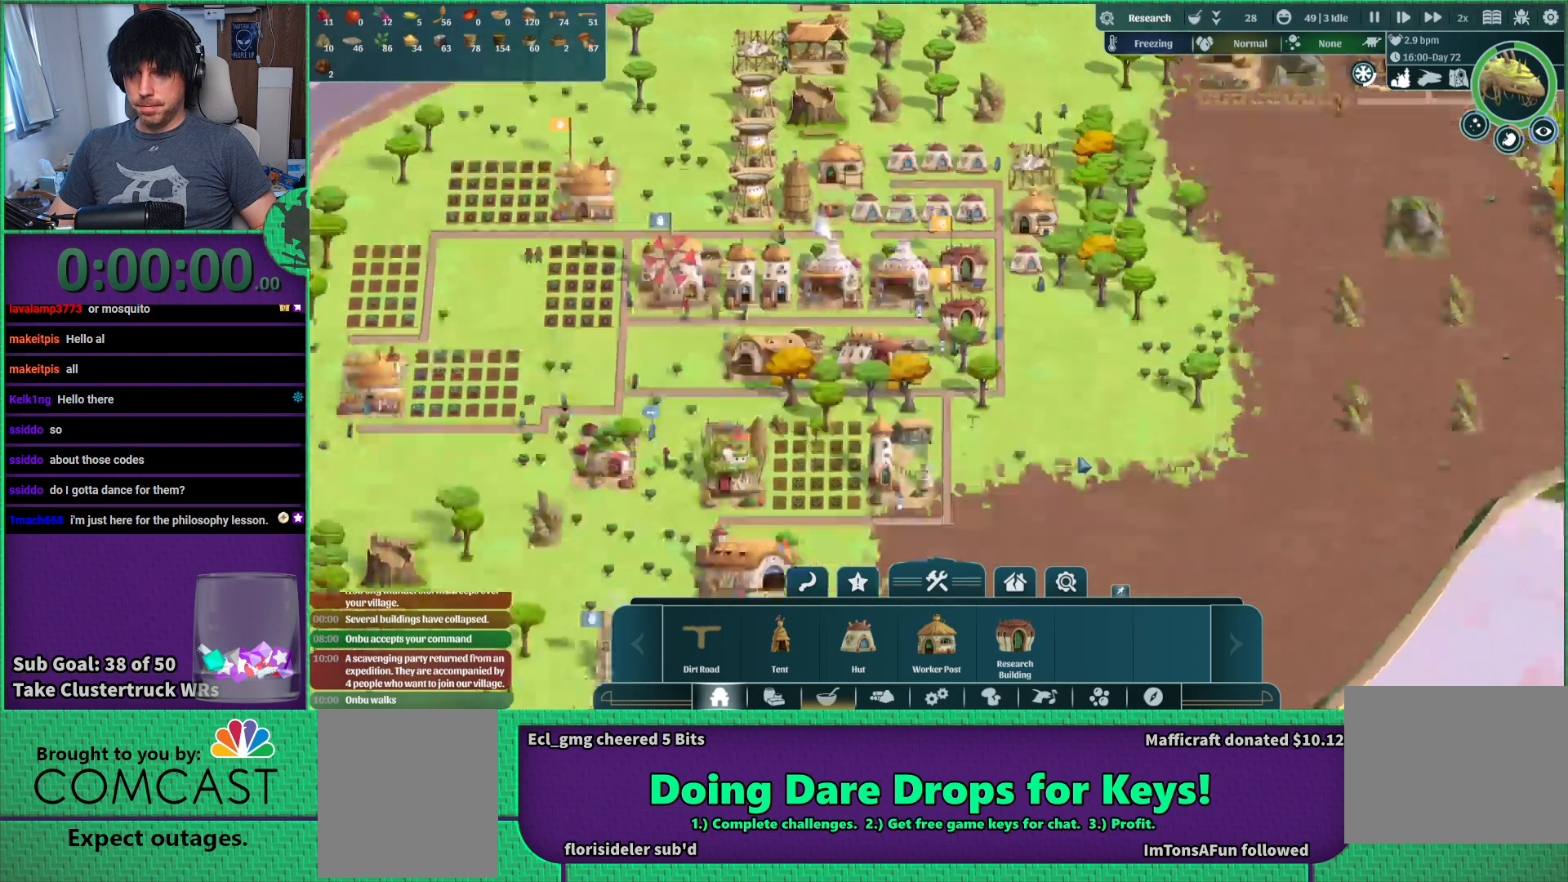
{"keys": [], "events": [[183, "s", "up"], [283, "a", "up"]]}
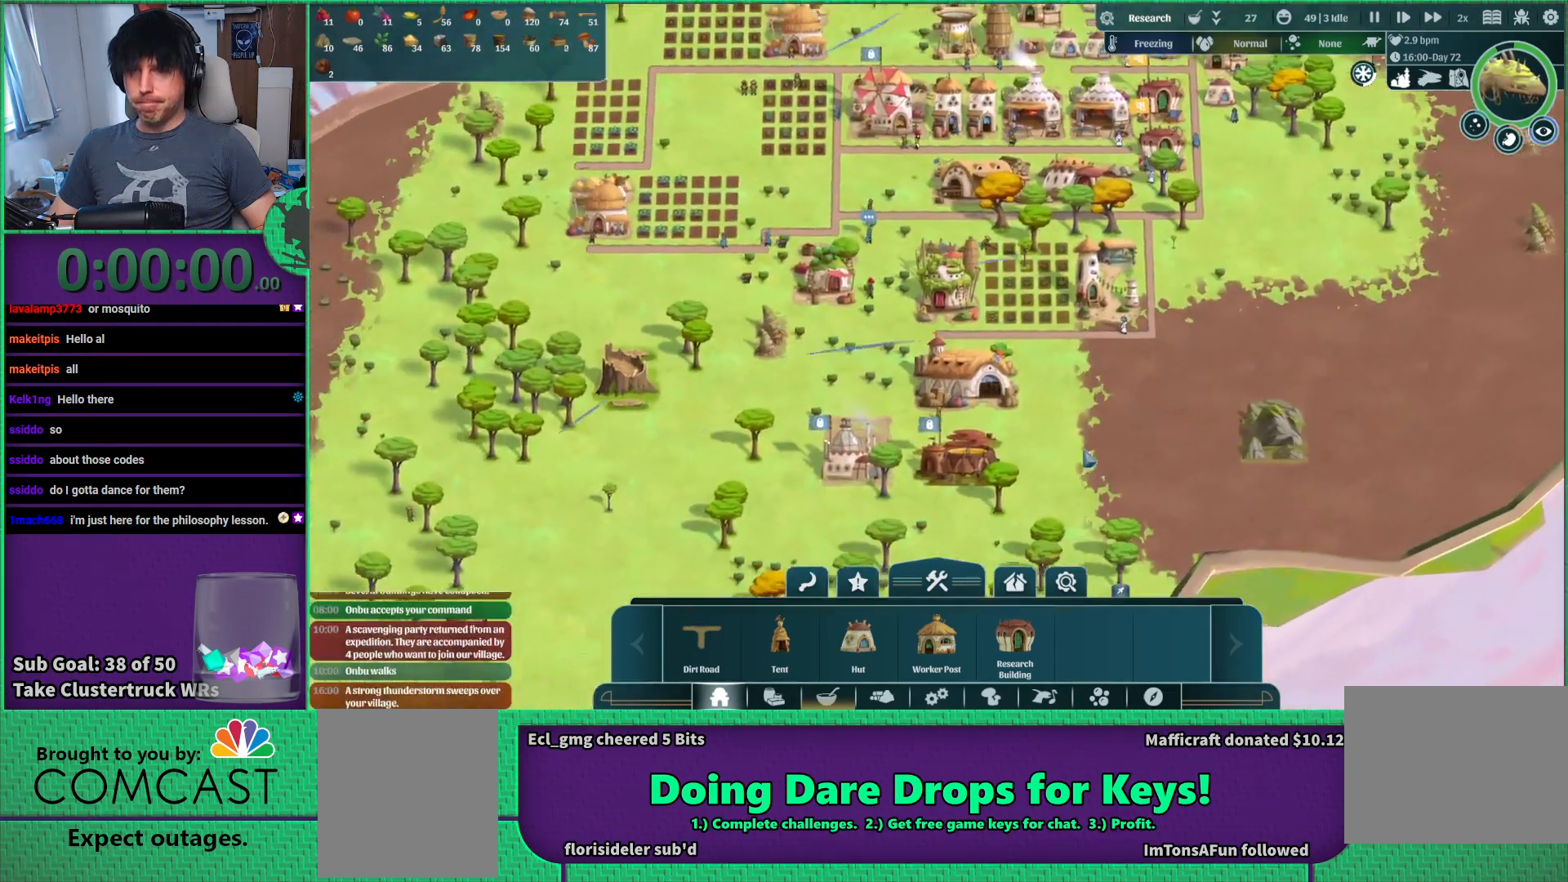
{"keys": [], "events": []}
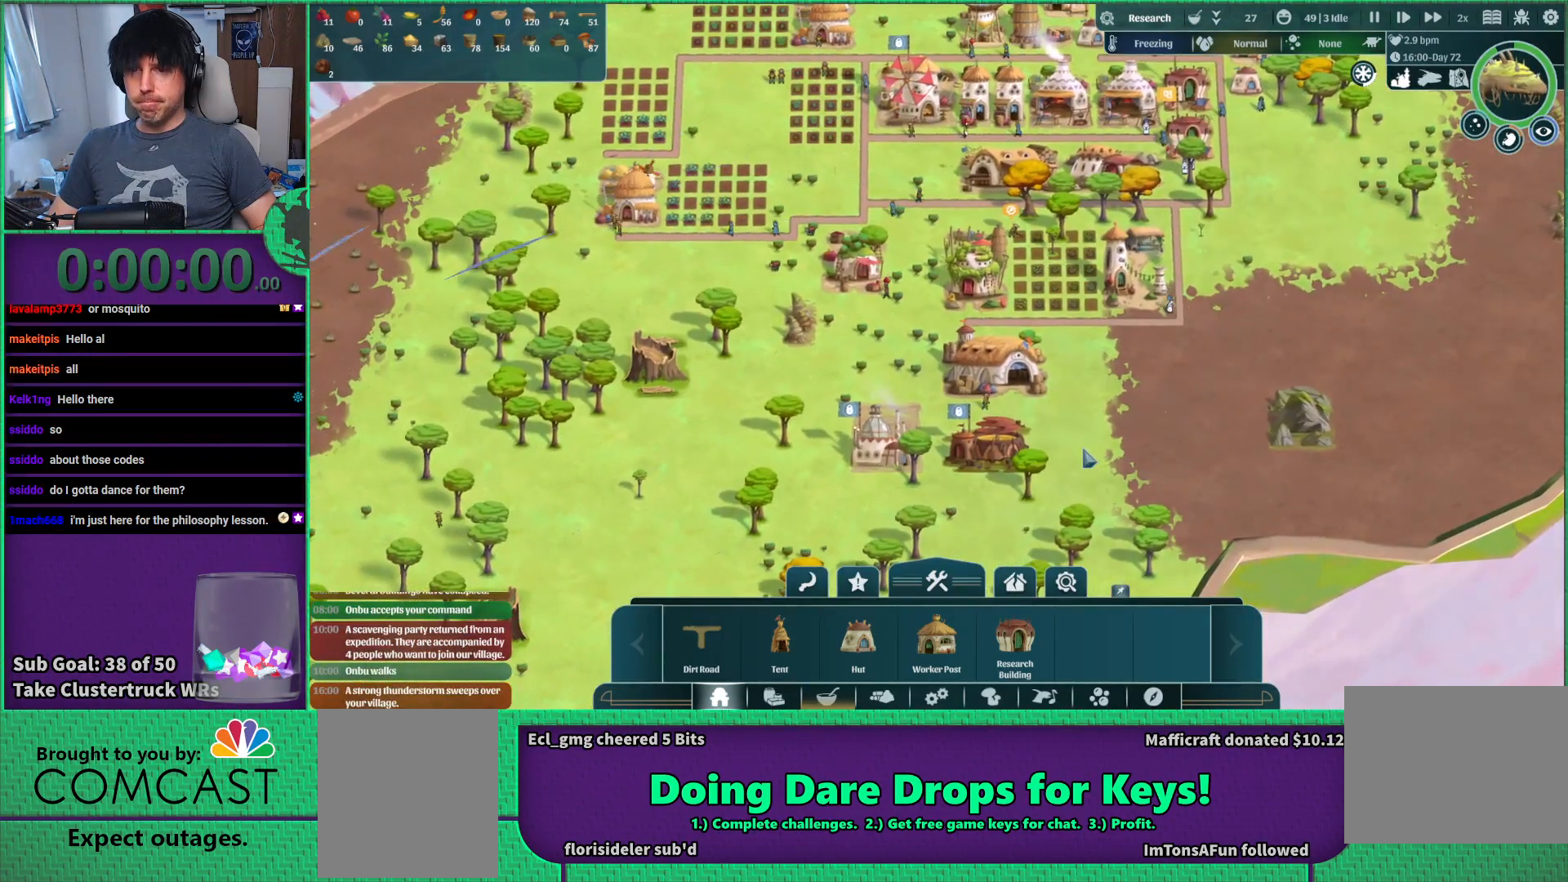
{"keys": ["w"], "events": [[383, "w", "down"], [417, "d", "down"], [483, "d", "up"]]}
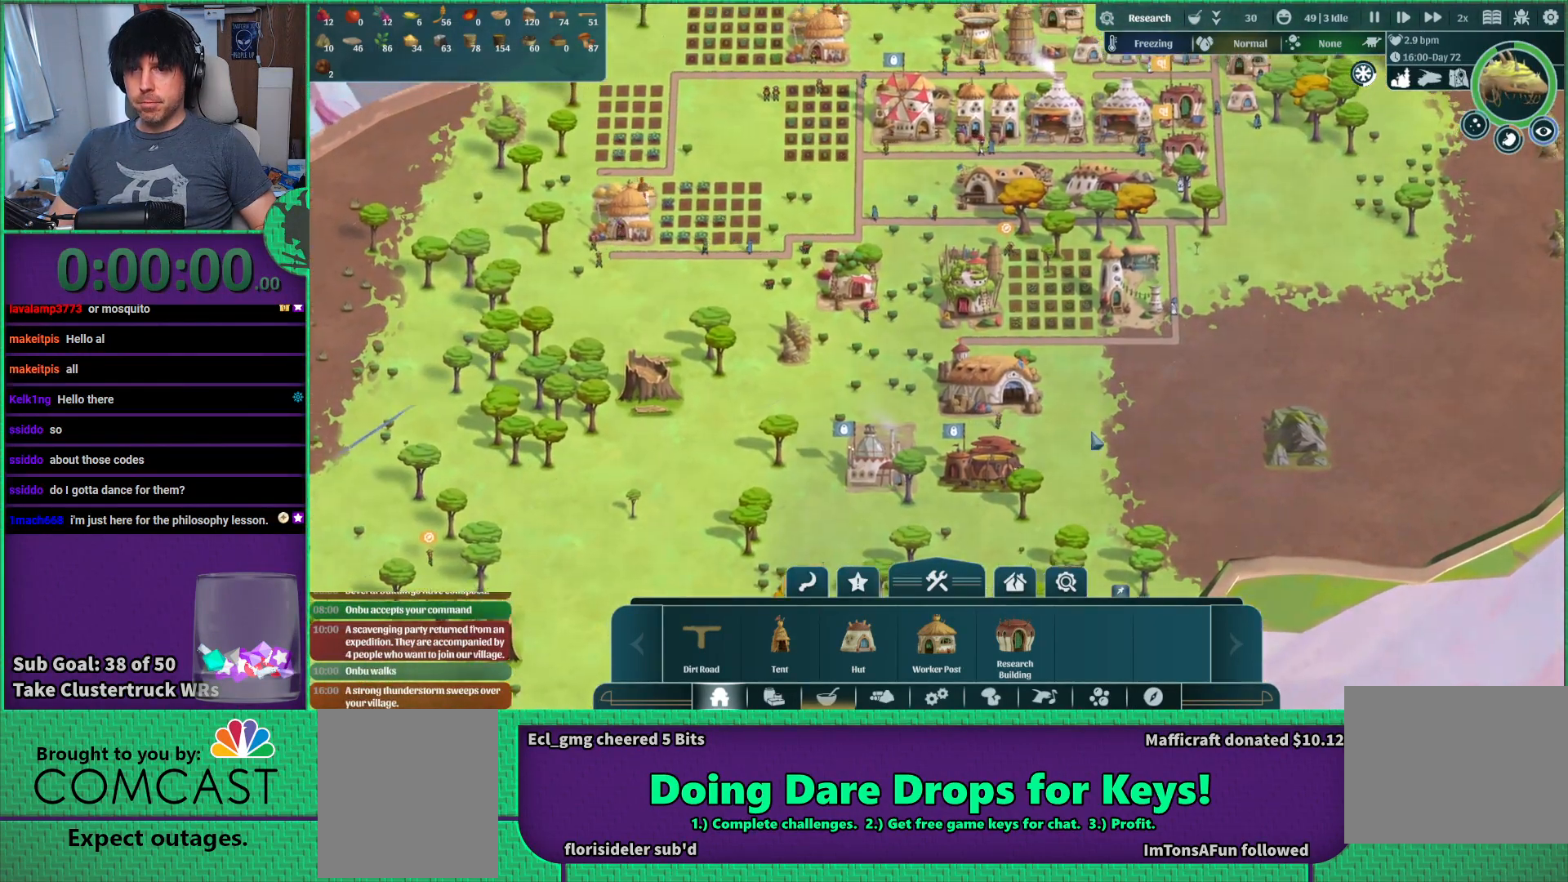
{"keys": [], "events": [[50, "w", "up"], [283, "w", "down"], [367, "w", "up"]]}
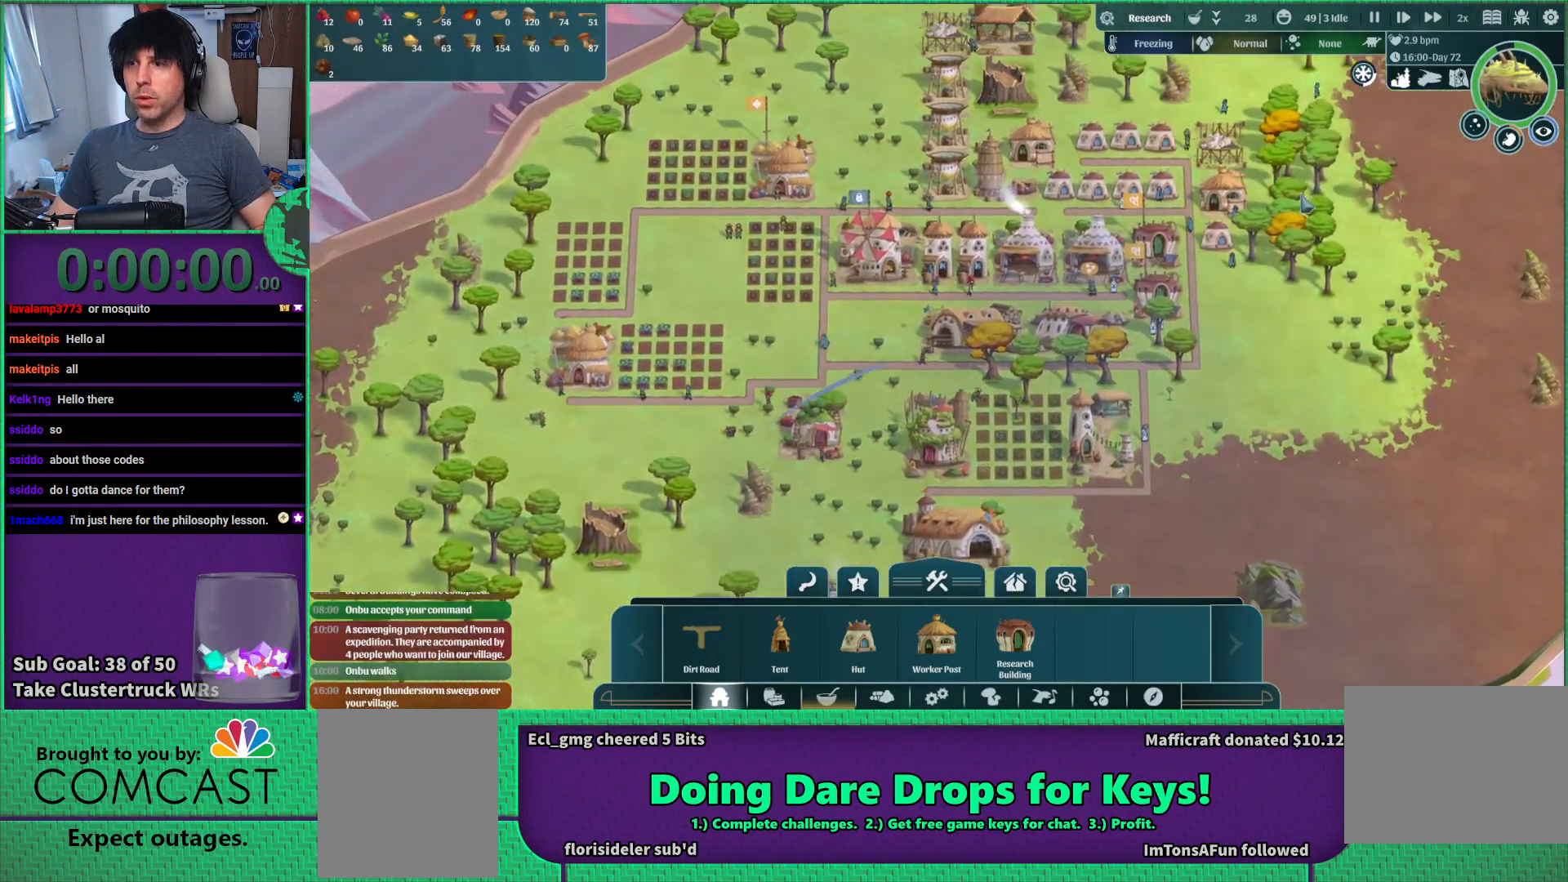
{"keys": [], "events": []}
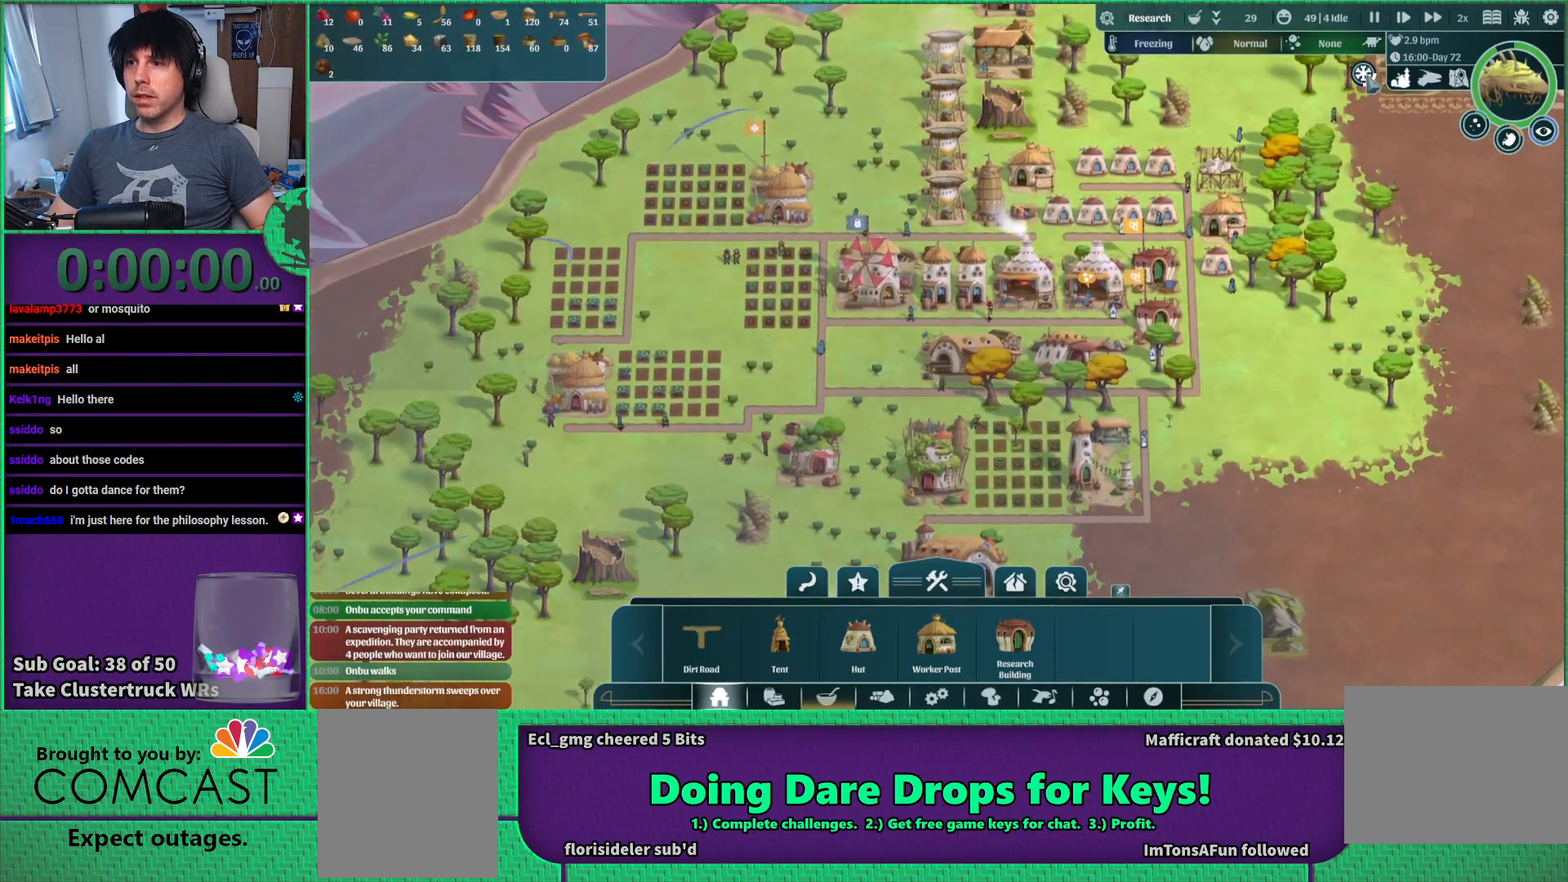
{"keys": [], "events": [[283, "space", "down"], [400, "space", "up"]]}
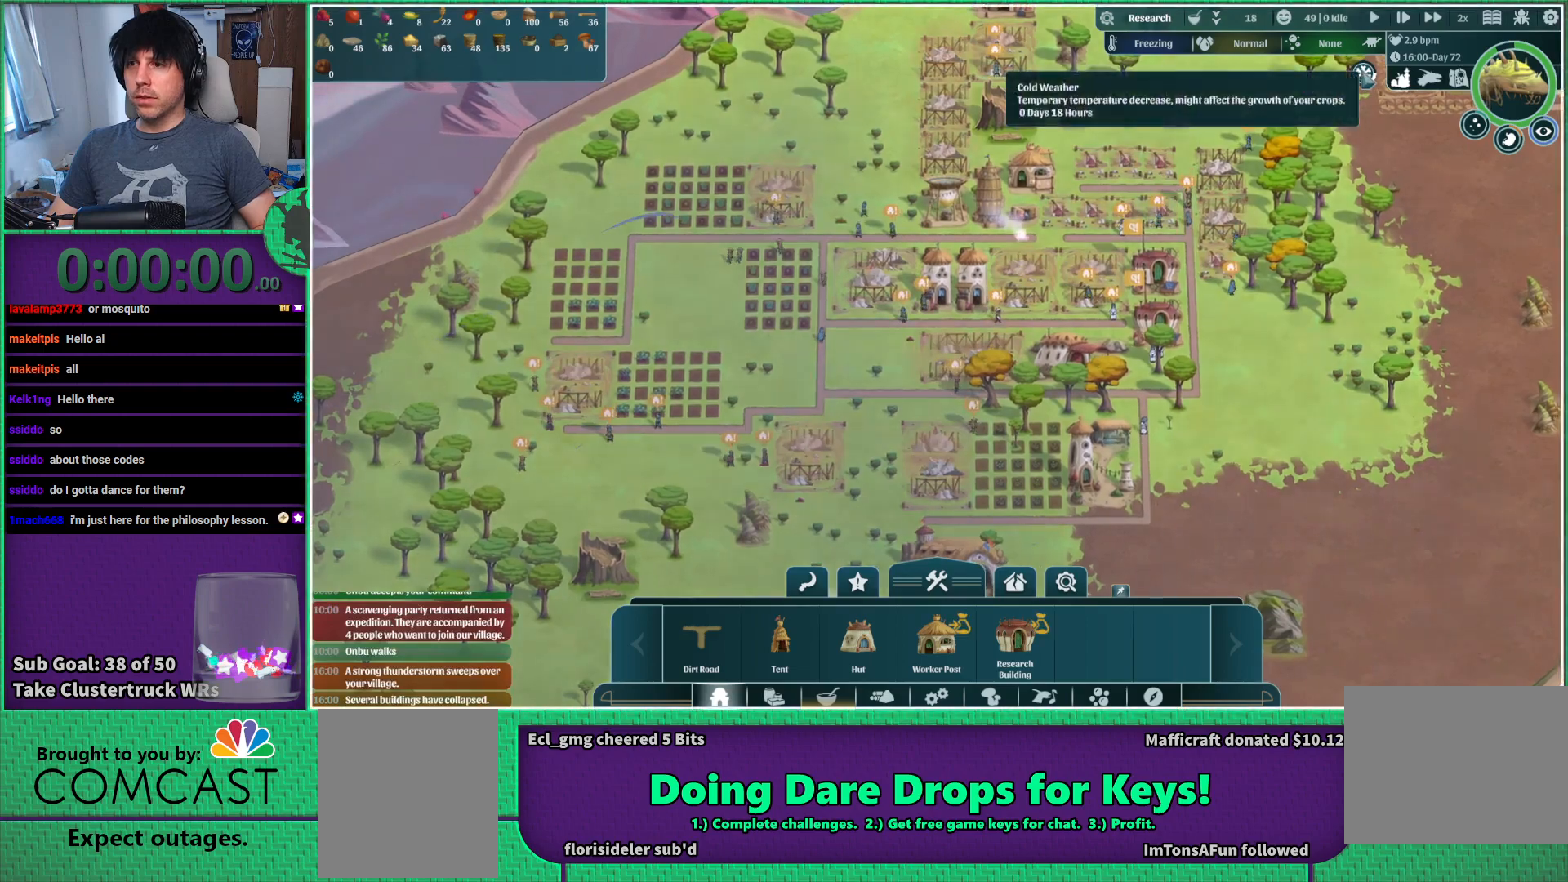
{"keys": [], "events": []}
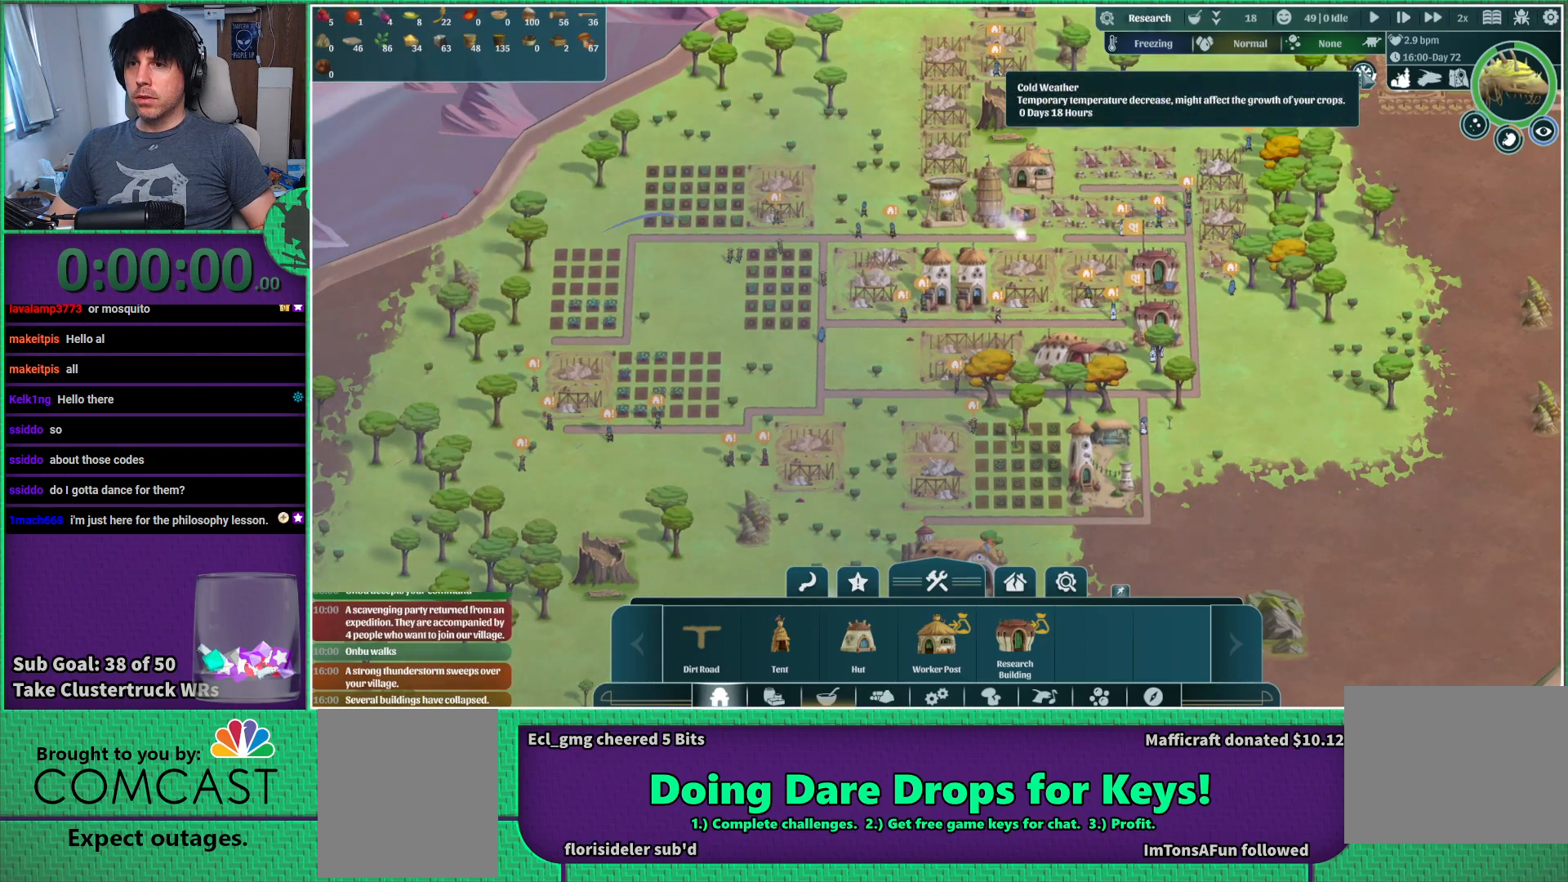
{"keys": [], "events": []}
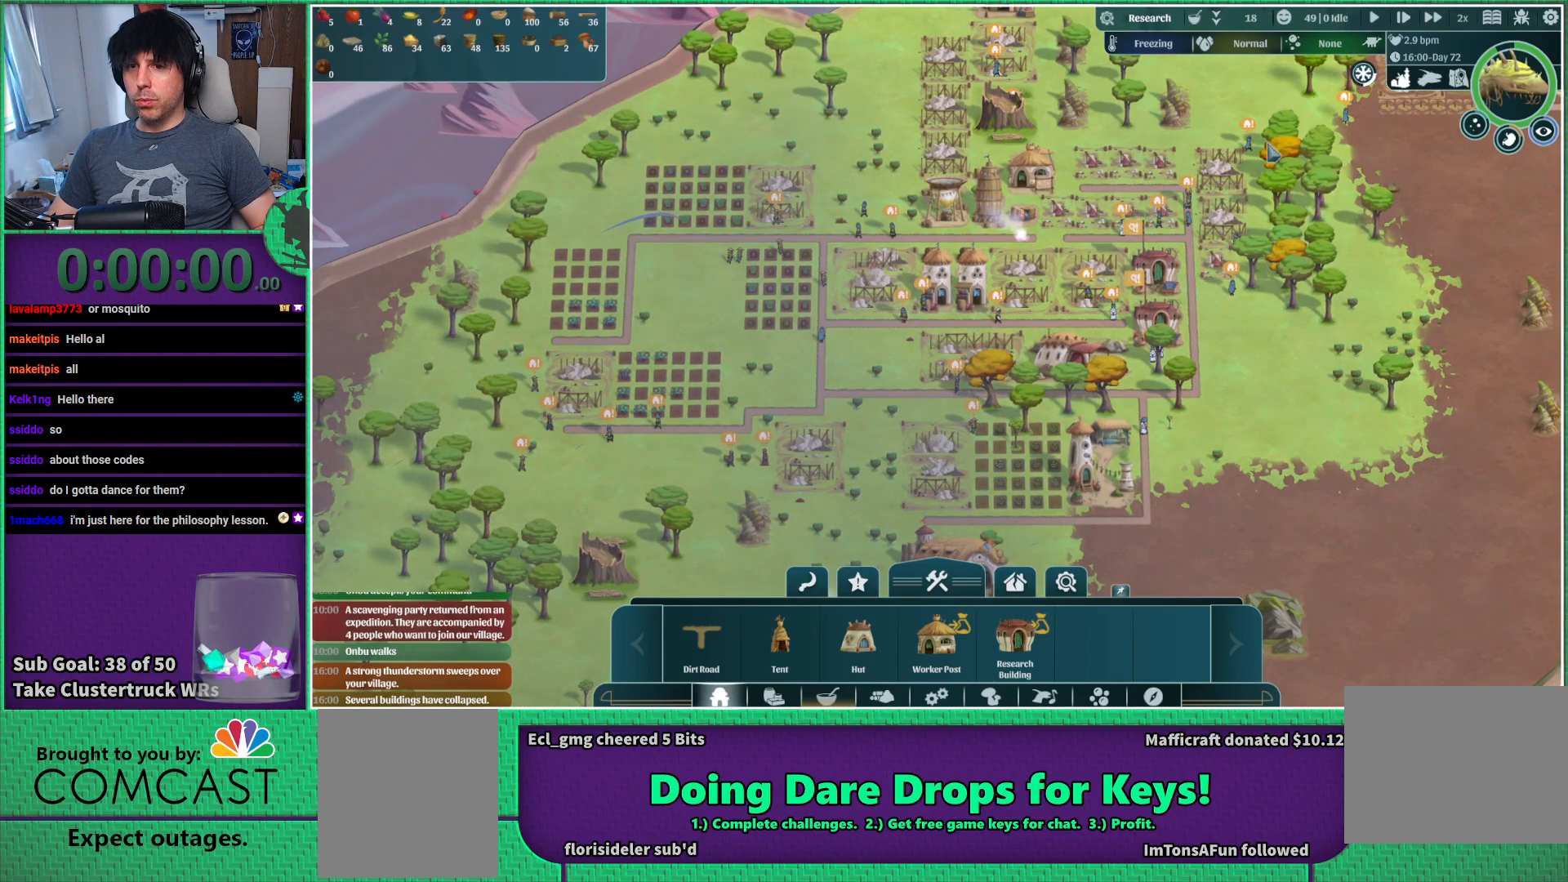
{"keys": [], "events": []}
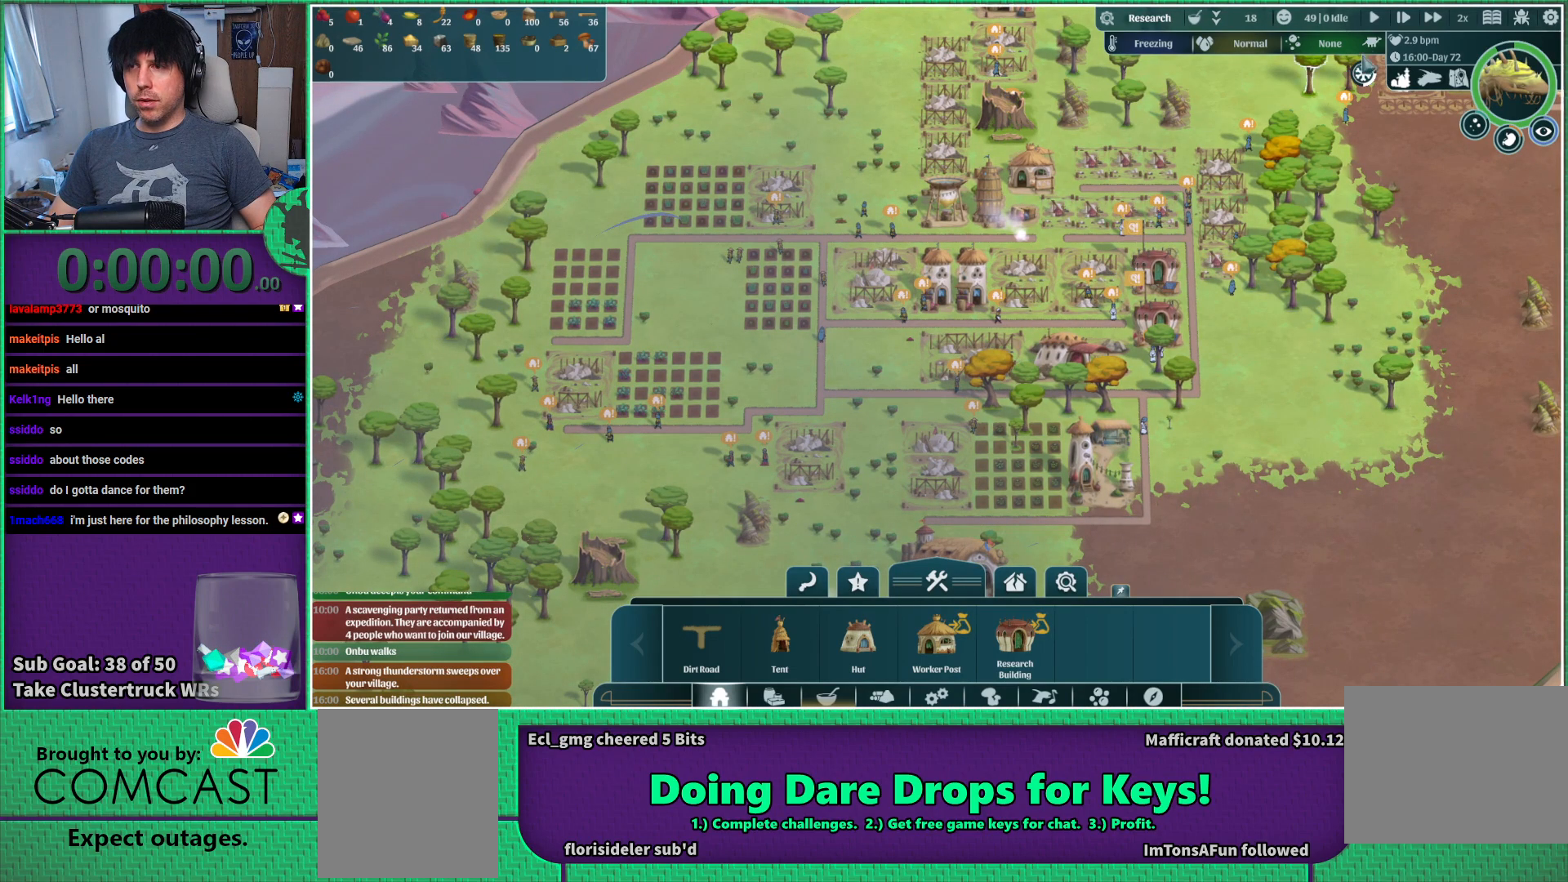
{"keys": ["space"], "events": [[500, "space", "down"]]}
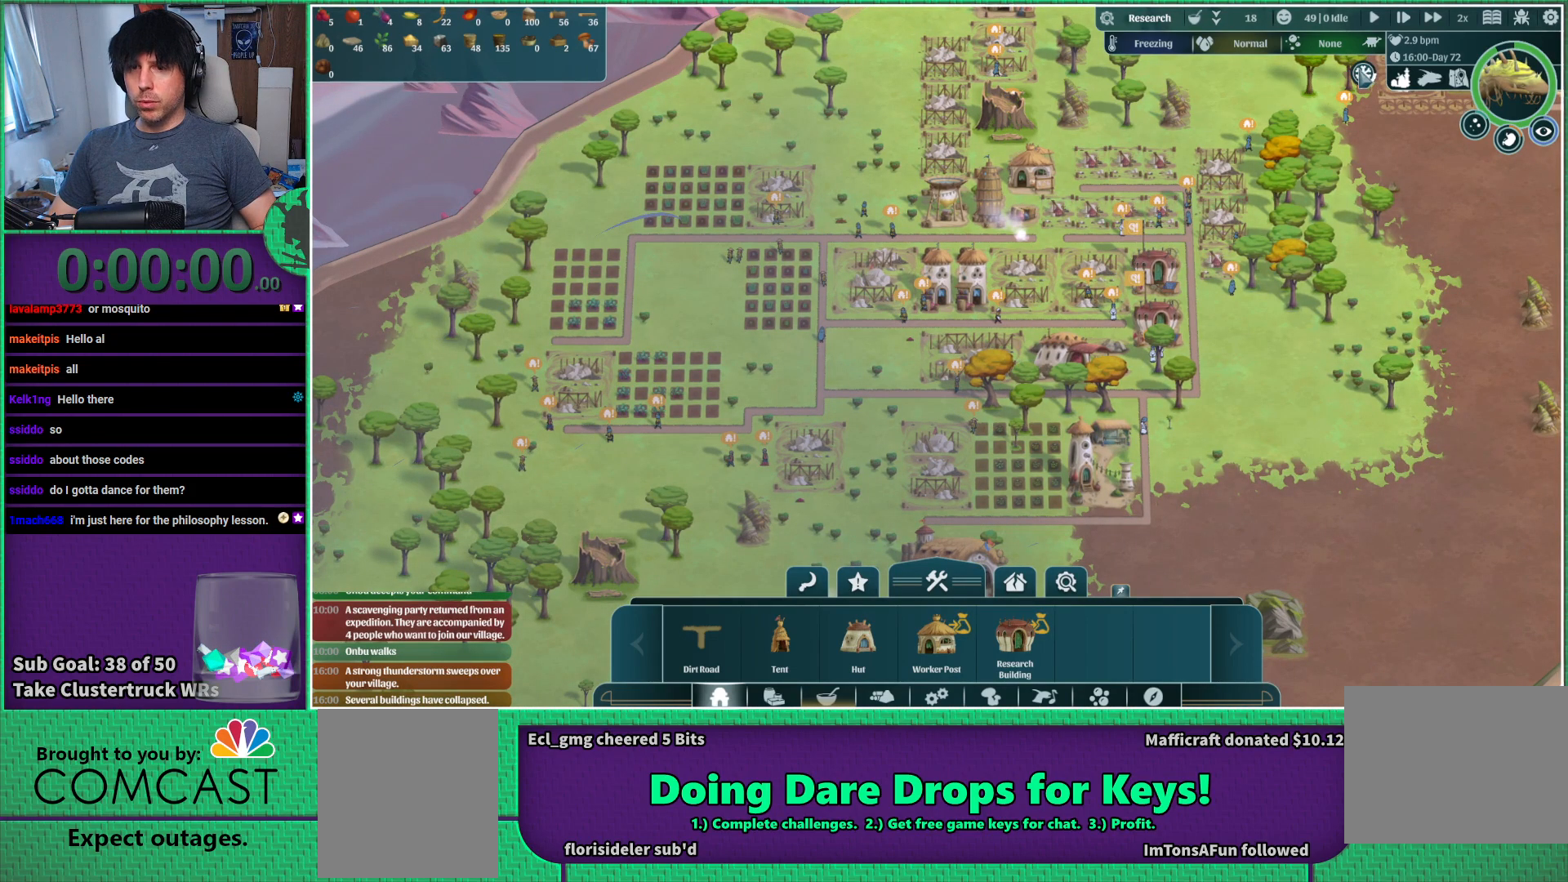
{"keys": [], "events": [[117, "space", "up"]]}
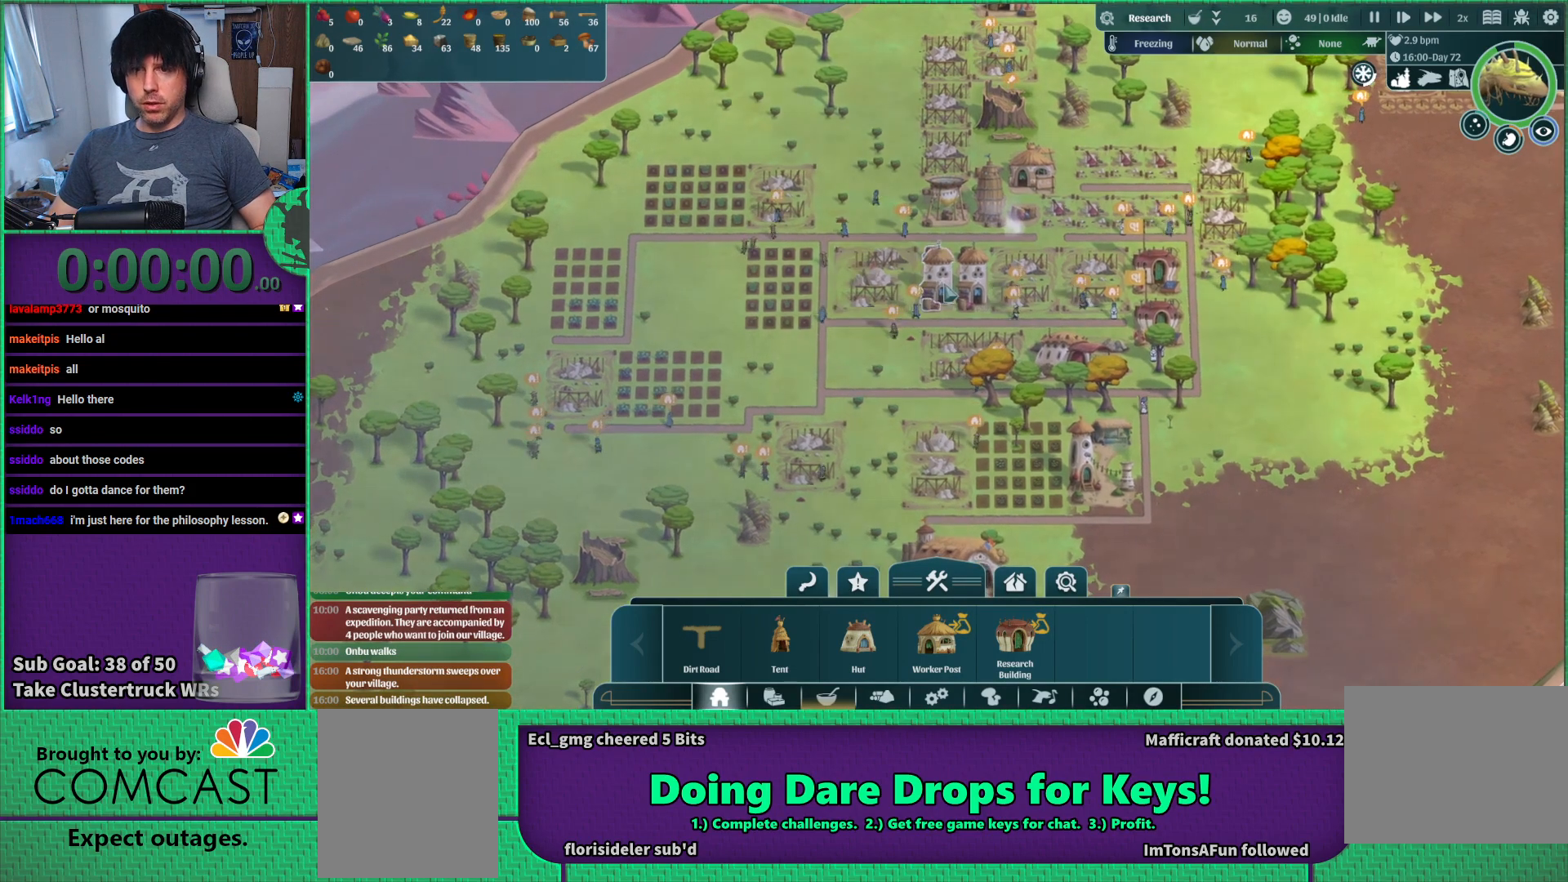
{"keys": [], "events": []}
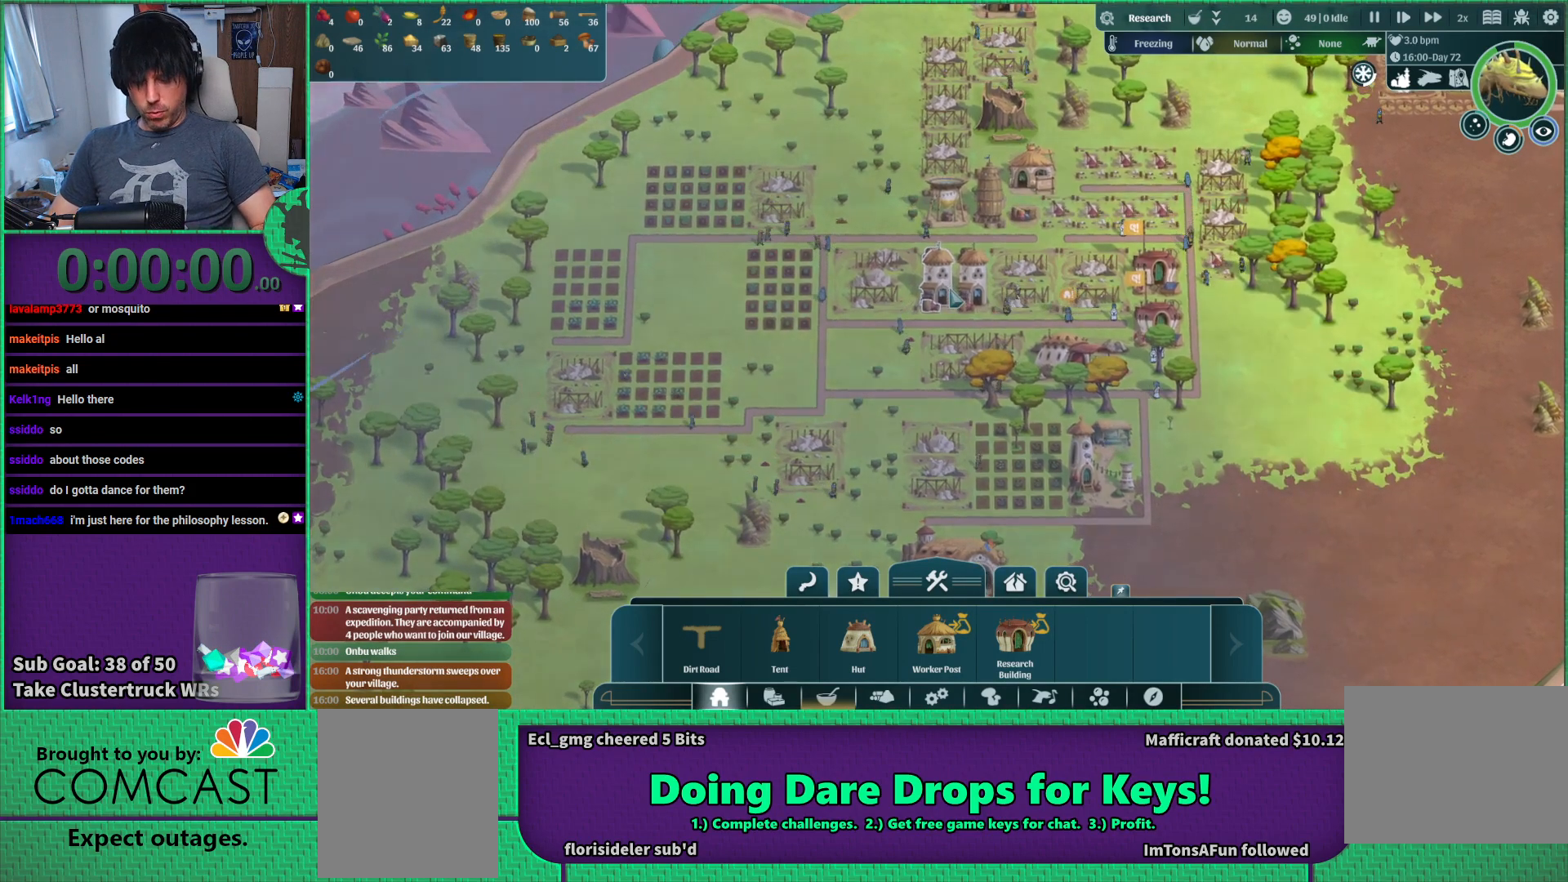
{"keys": [], "events": [[100, "space", "down"], [200, "space", "up"]]}
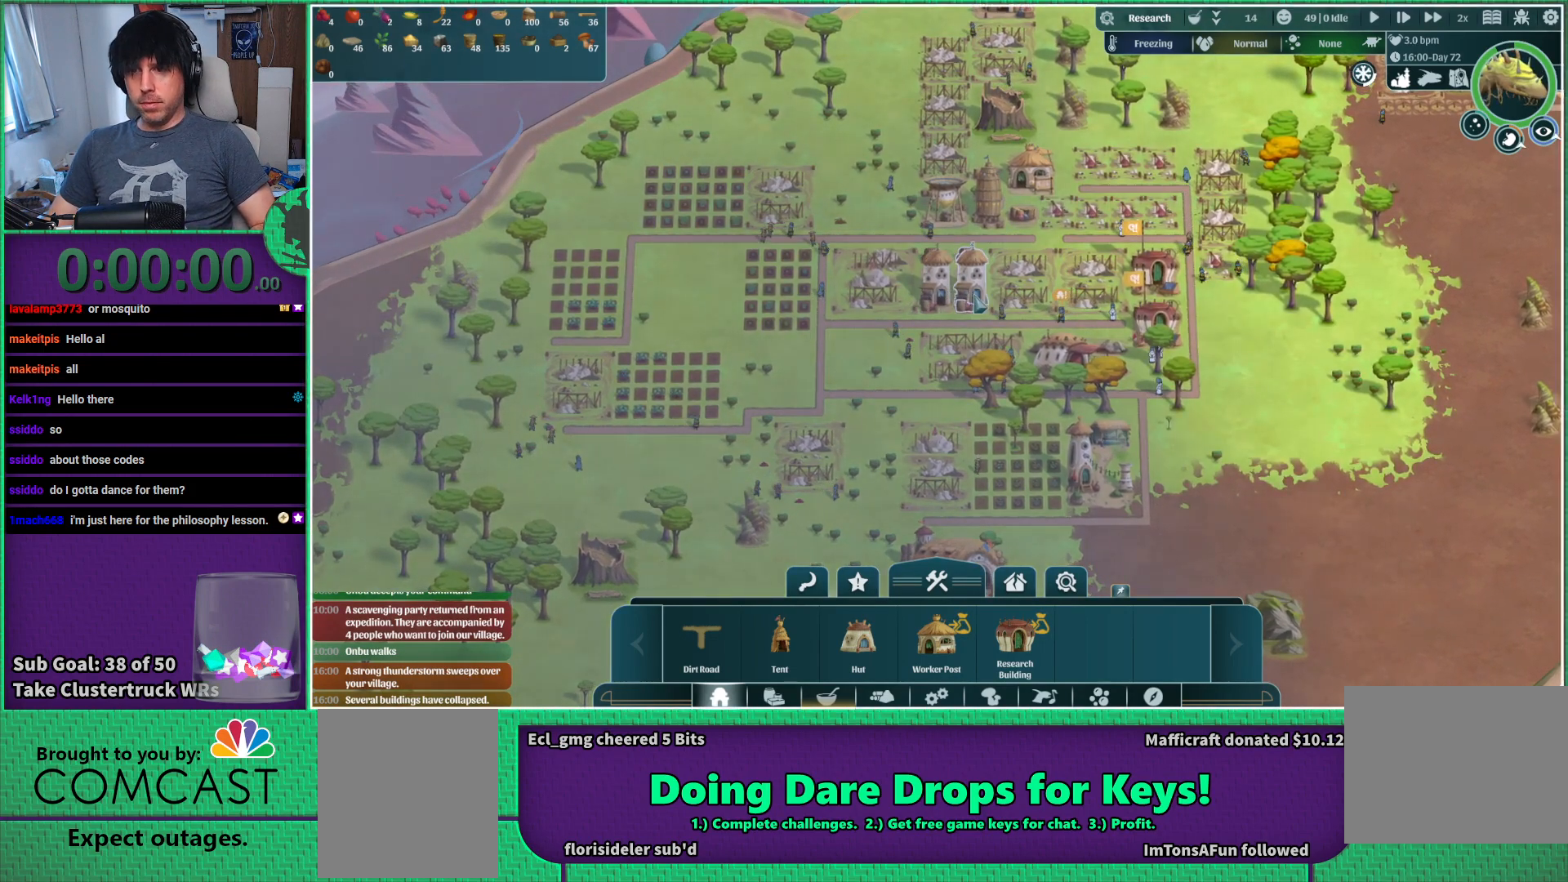
{"keys": [], "events": []}
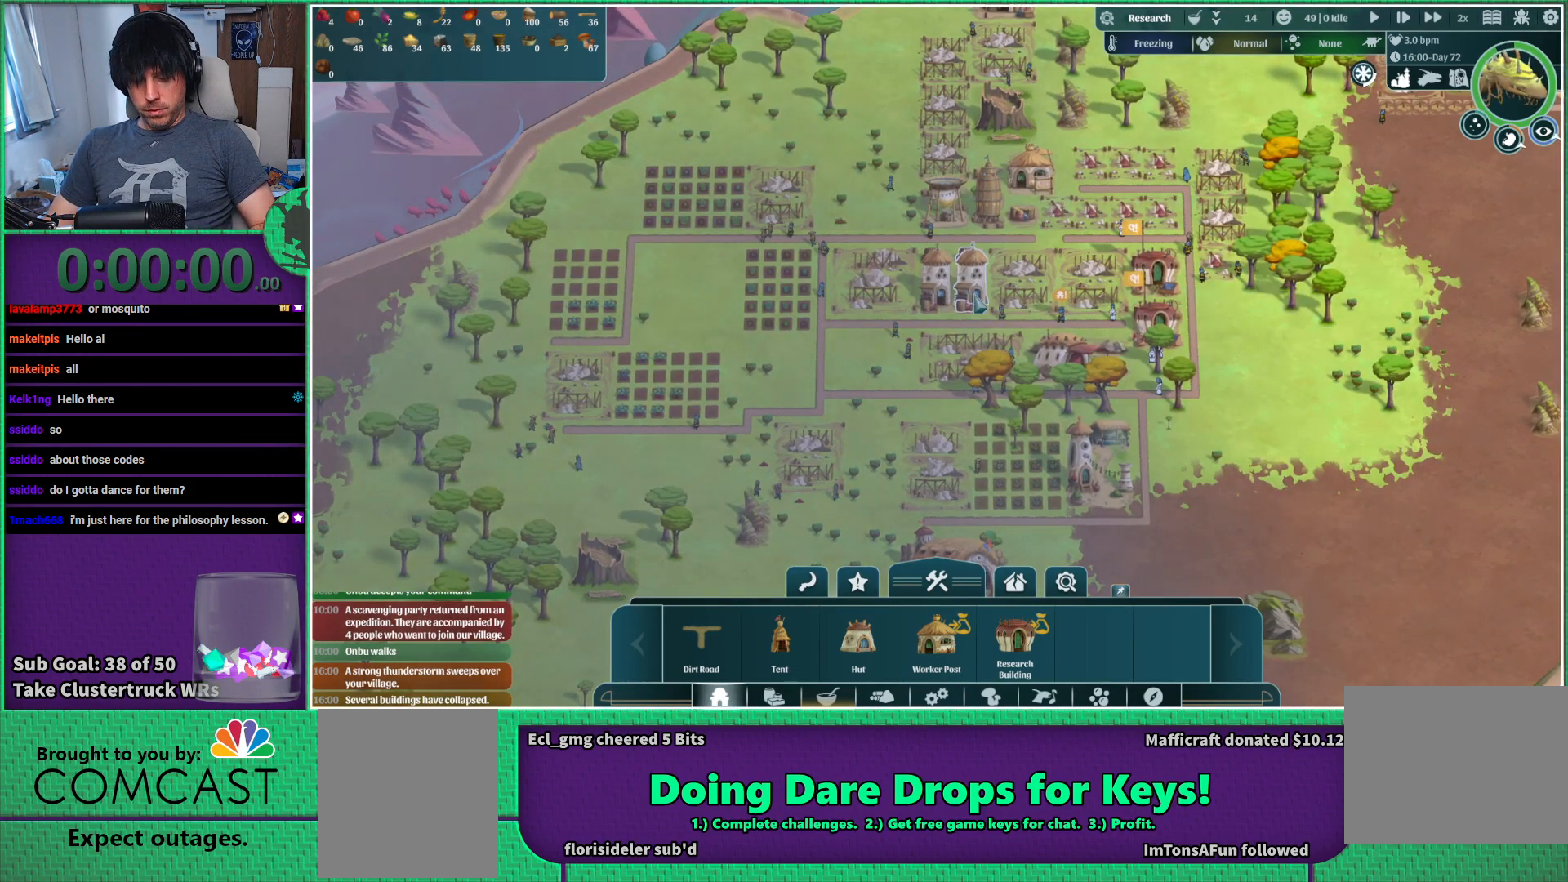
{"keys": [], "events": []}
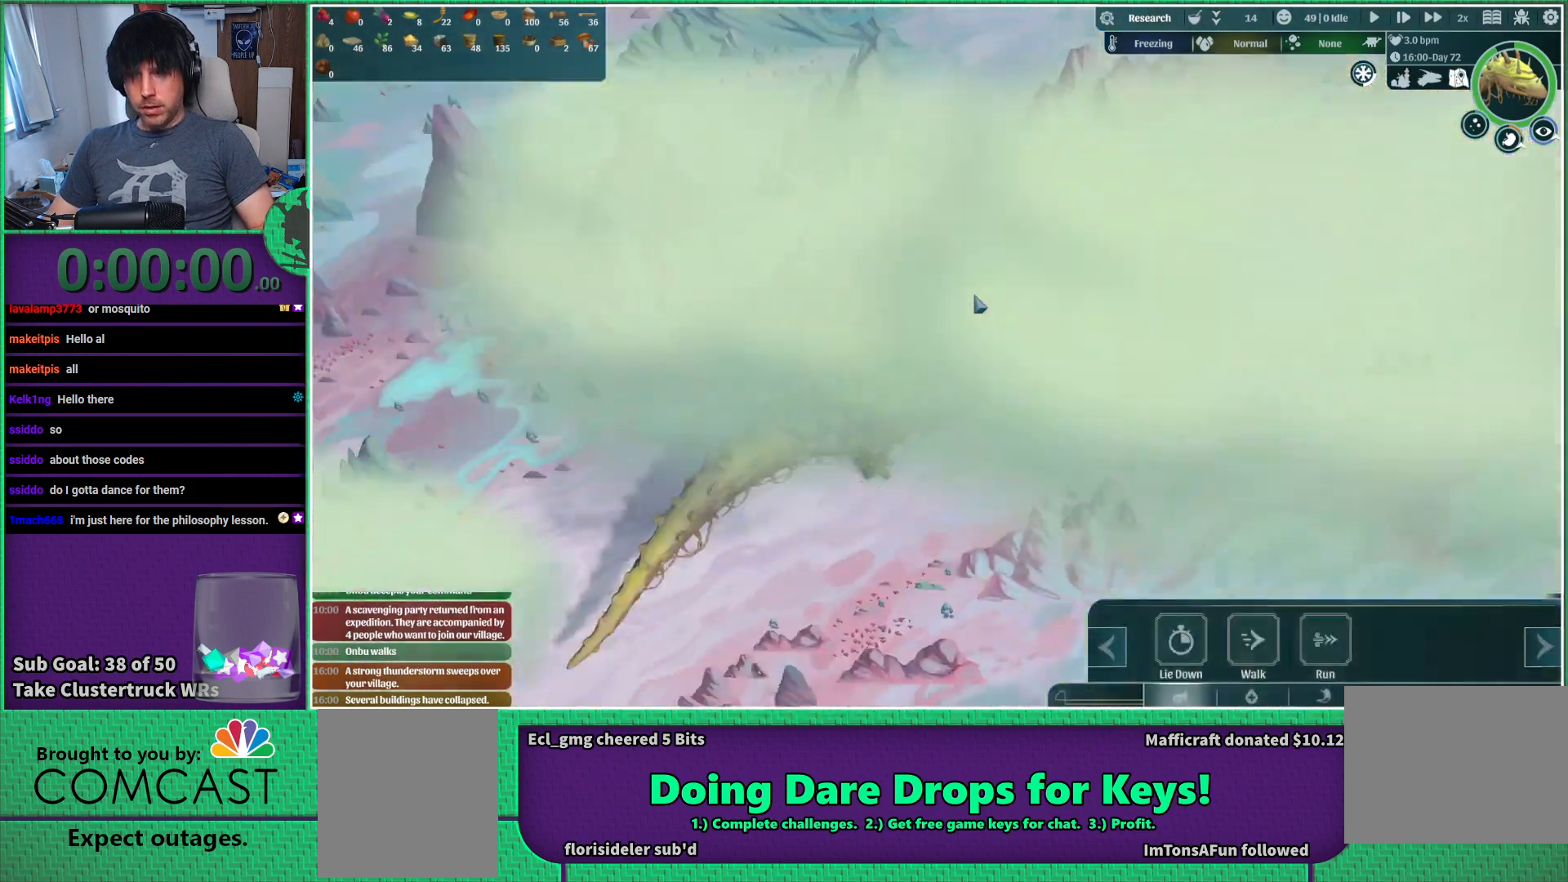
{"keys": [], "events": []}
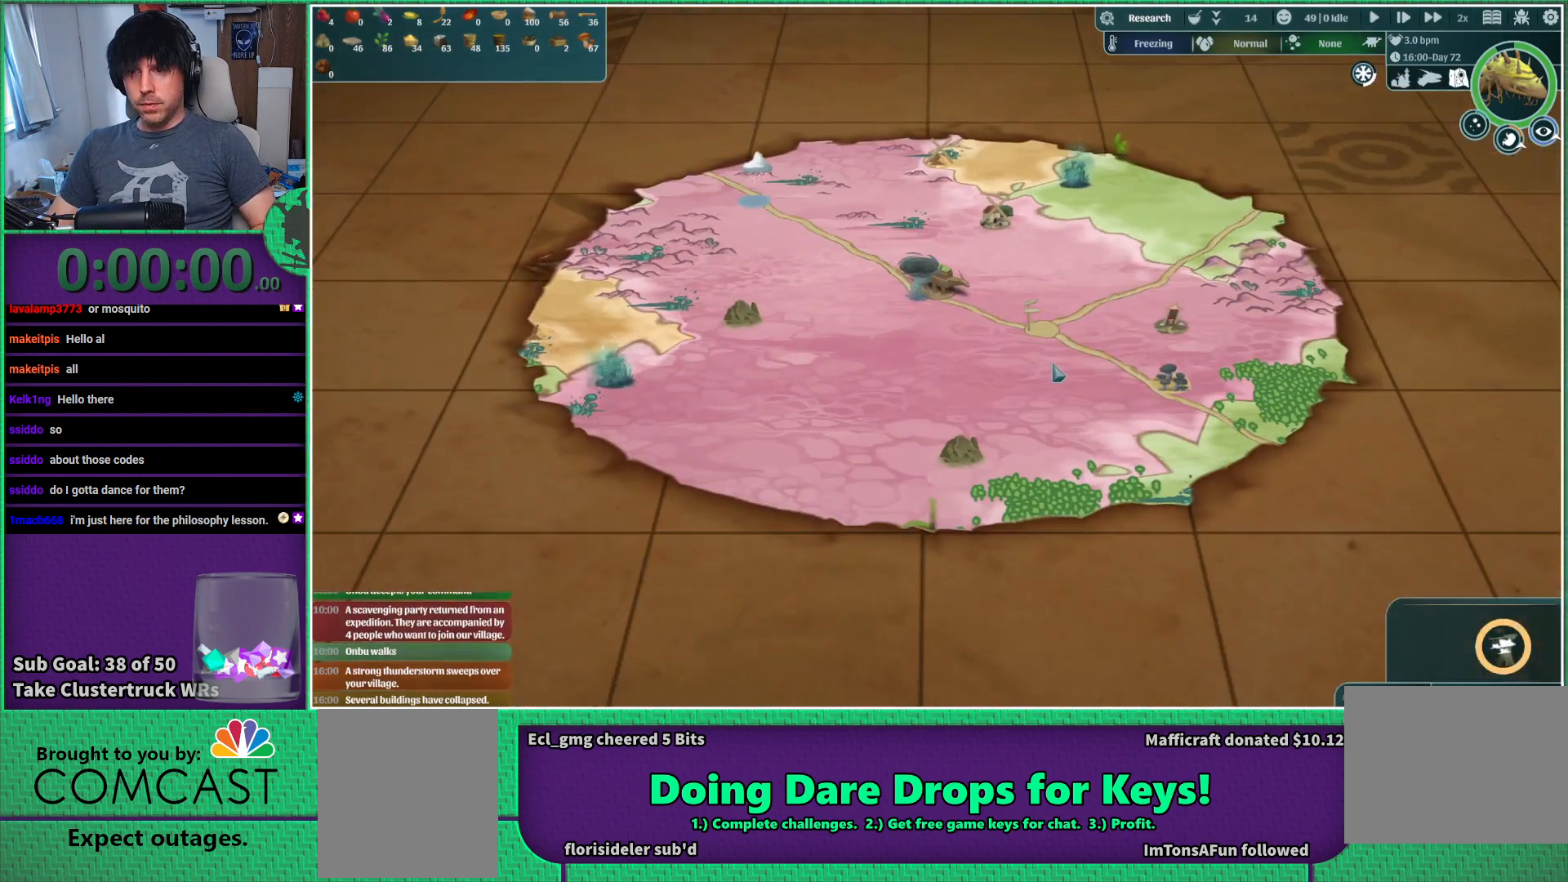
{"keys": [], "events": []}
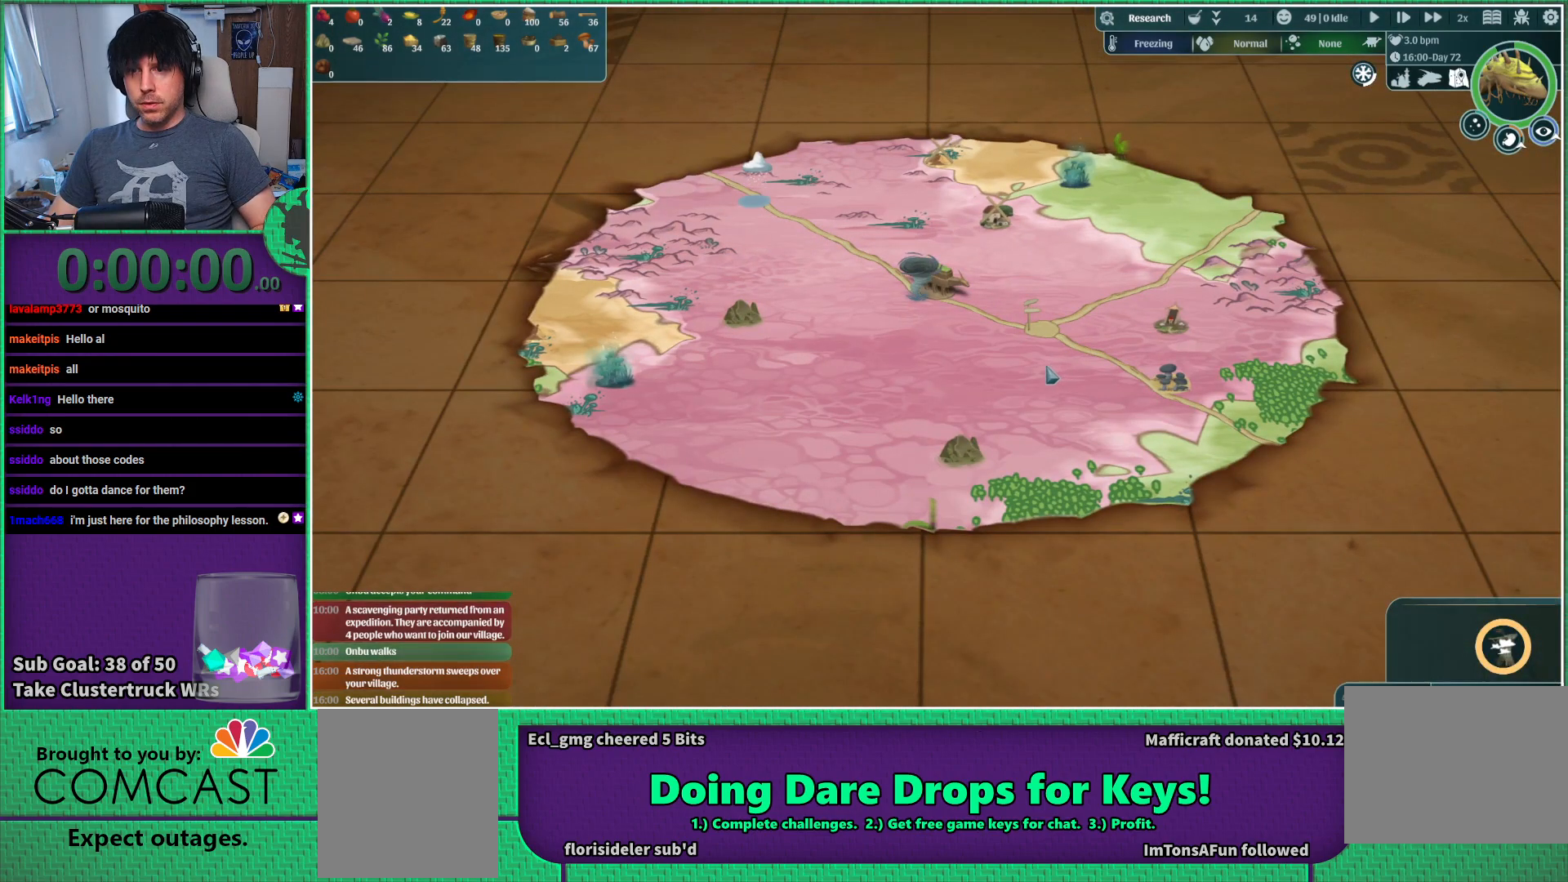
{"keys": [], "events": []}
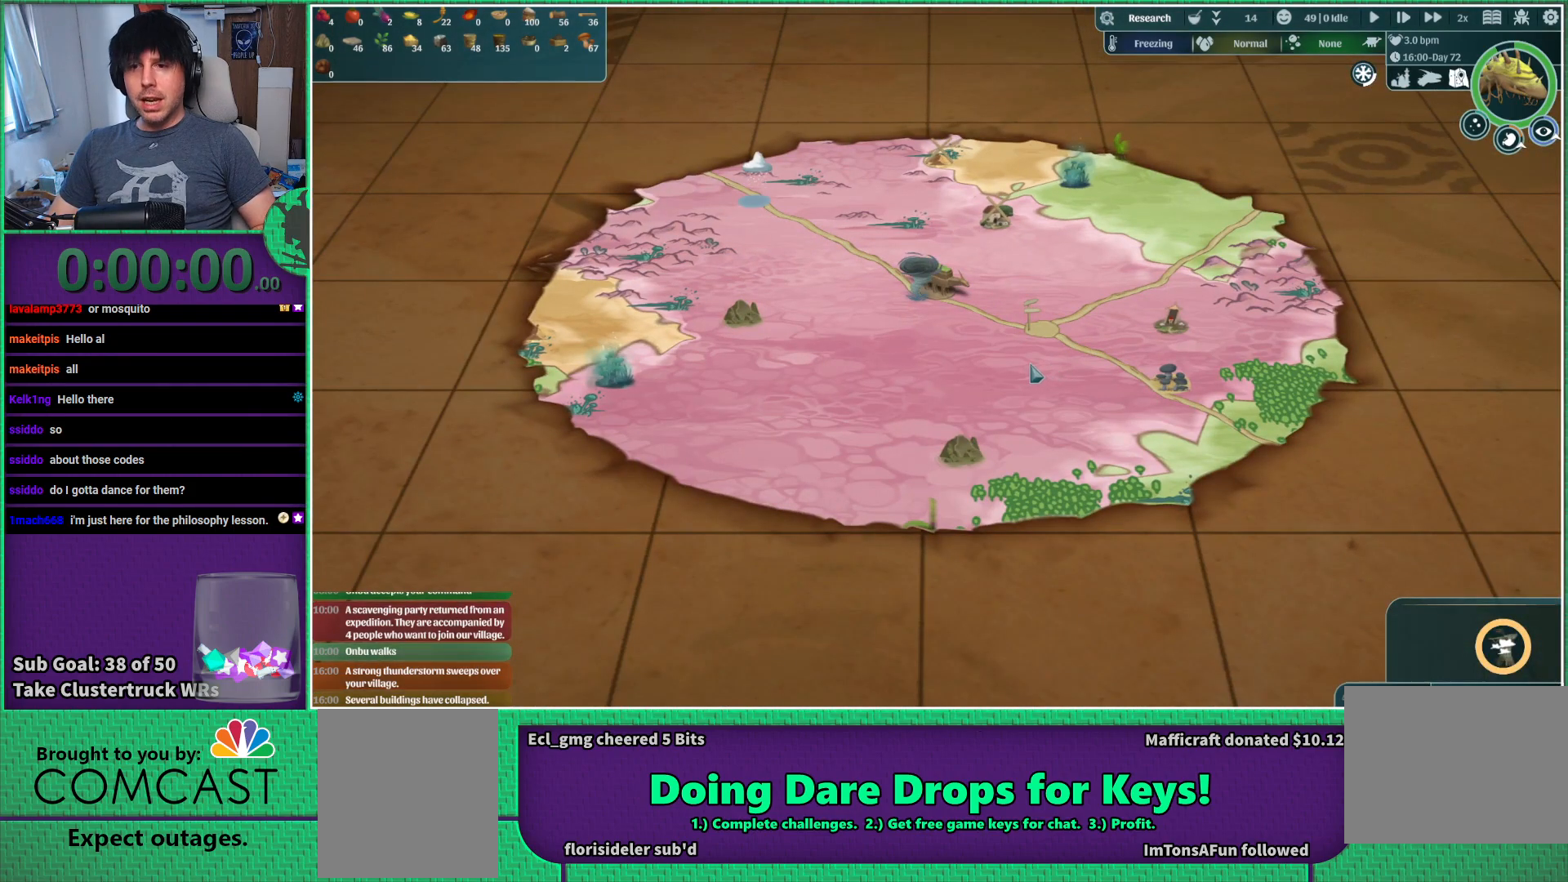
{"keys": [], "events": []}
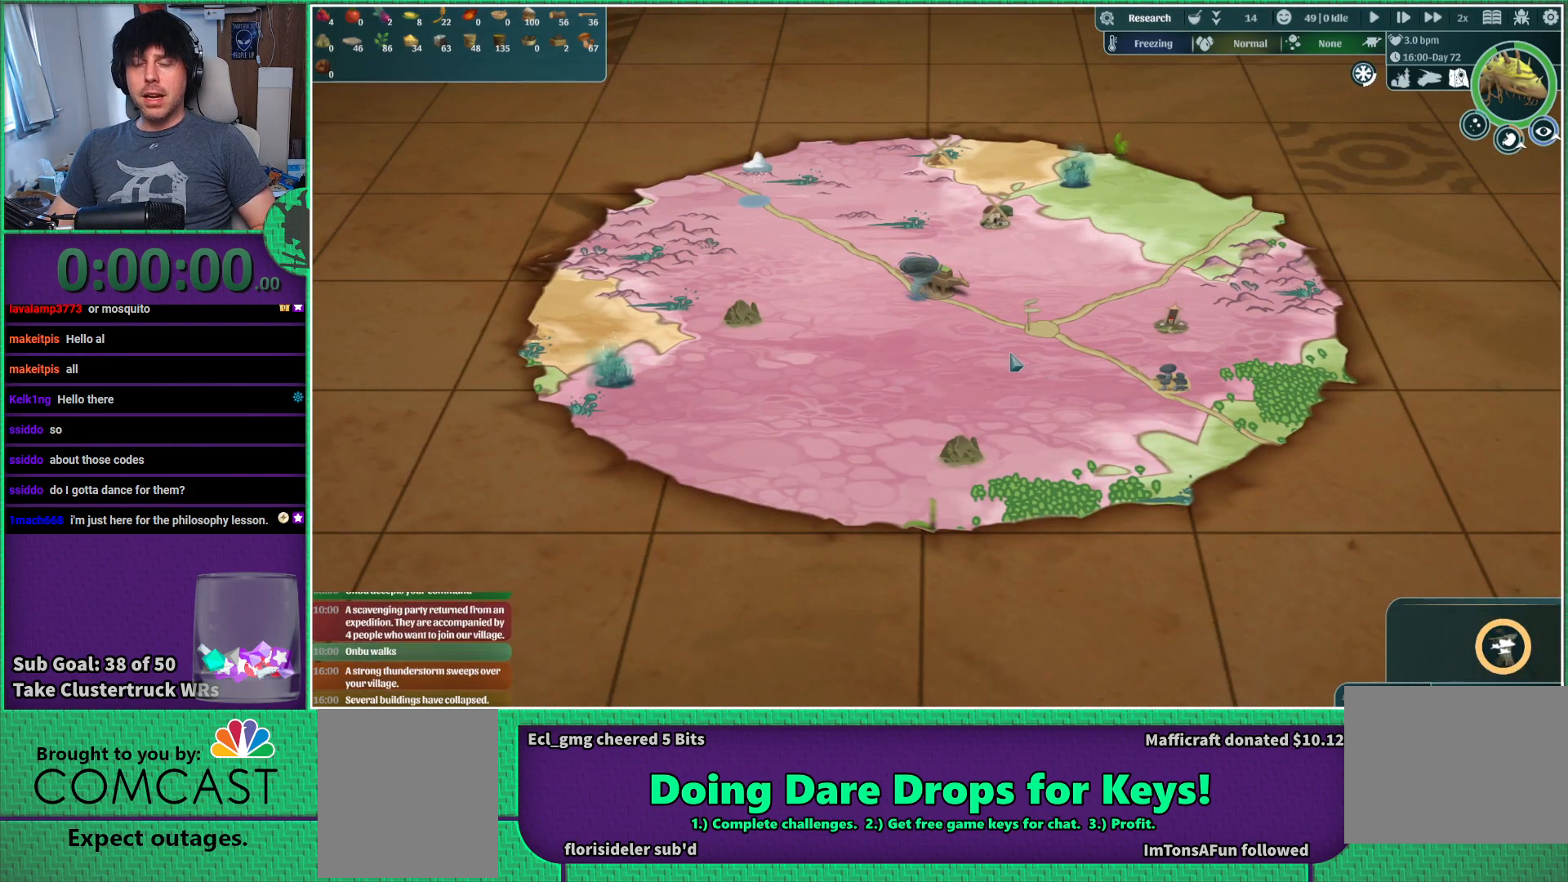
{"keys": [], "events": [[133, "space", "down"], [233, "space", "up"]]}
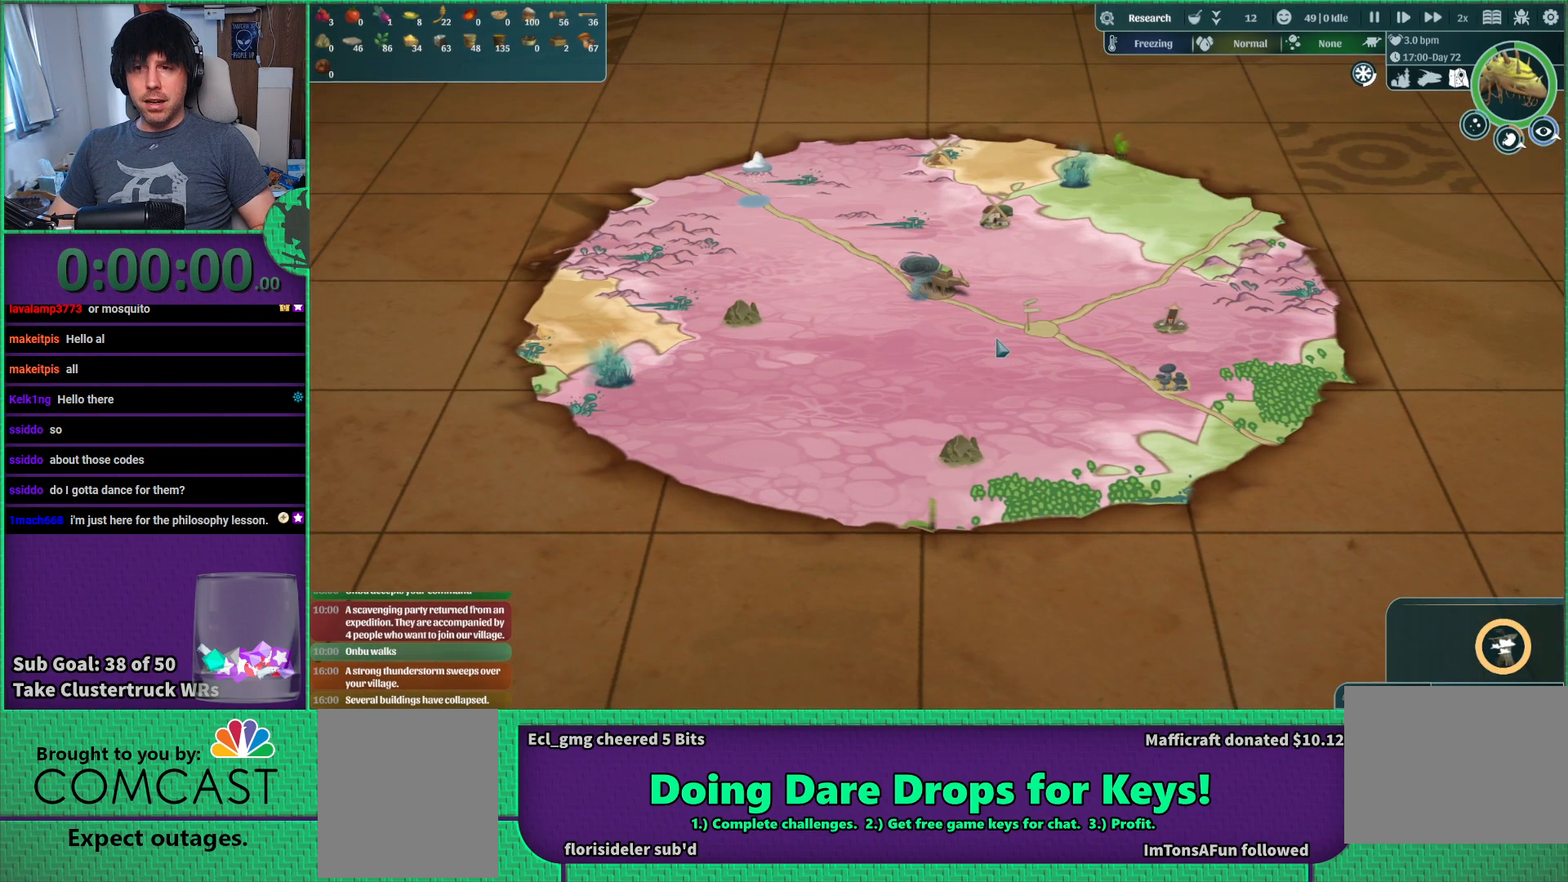
{"keys": [], "events": []}
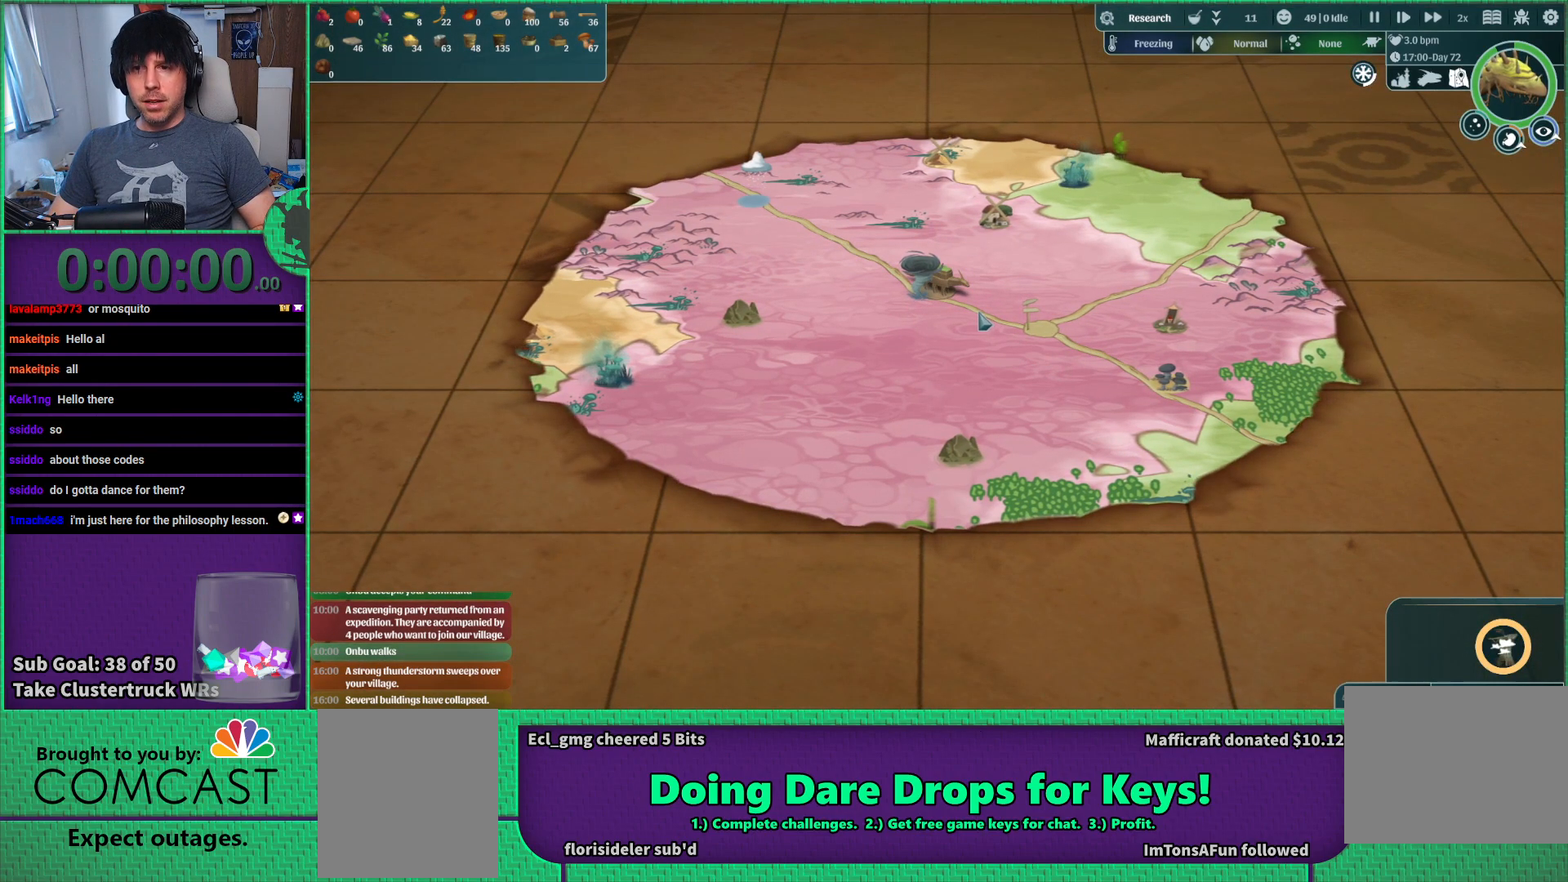
{"keys": [], "events": []}
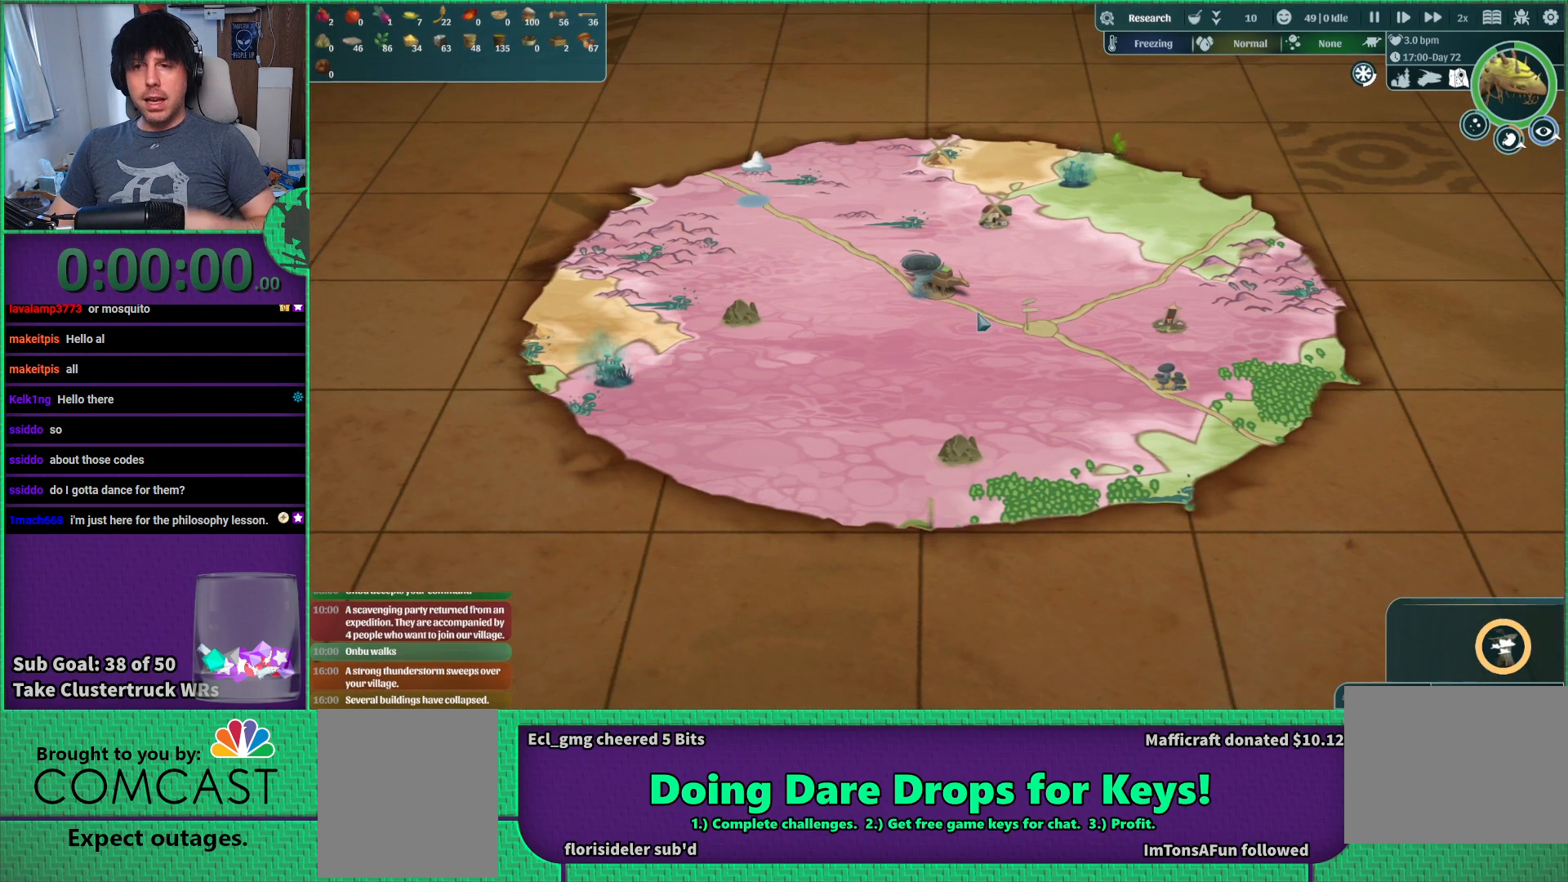
{"keys": [], "events": []}
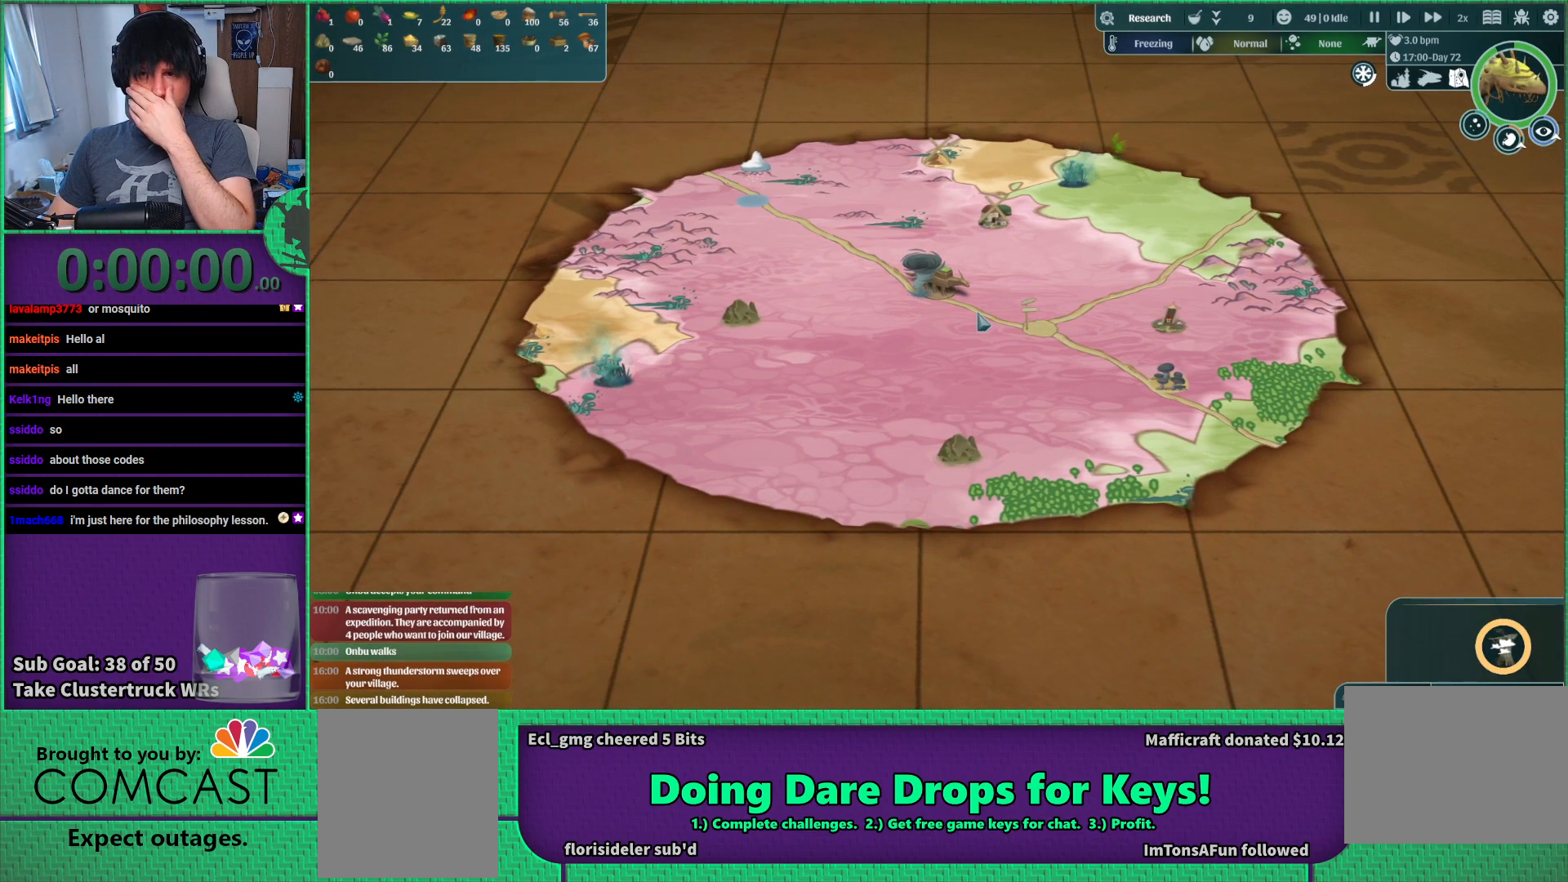
{"keys": [], "events": []}
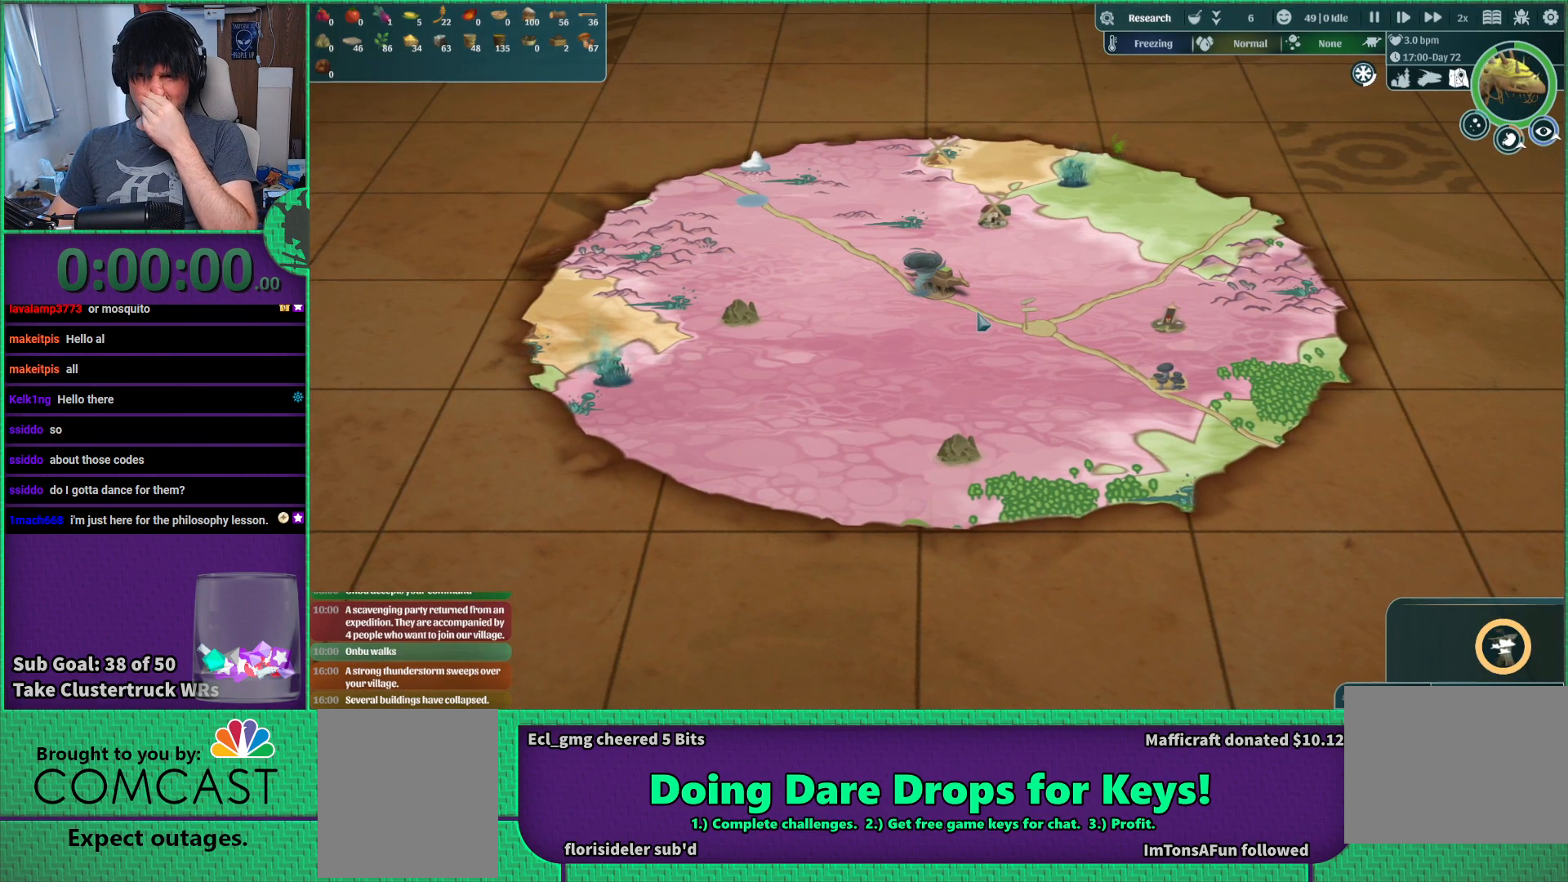
{"keys": [], "events": []}
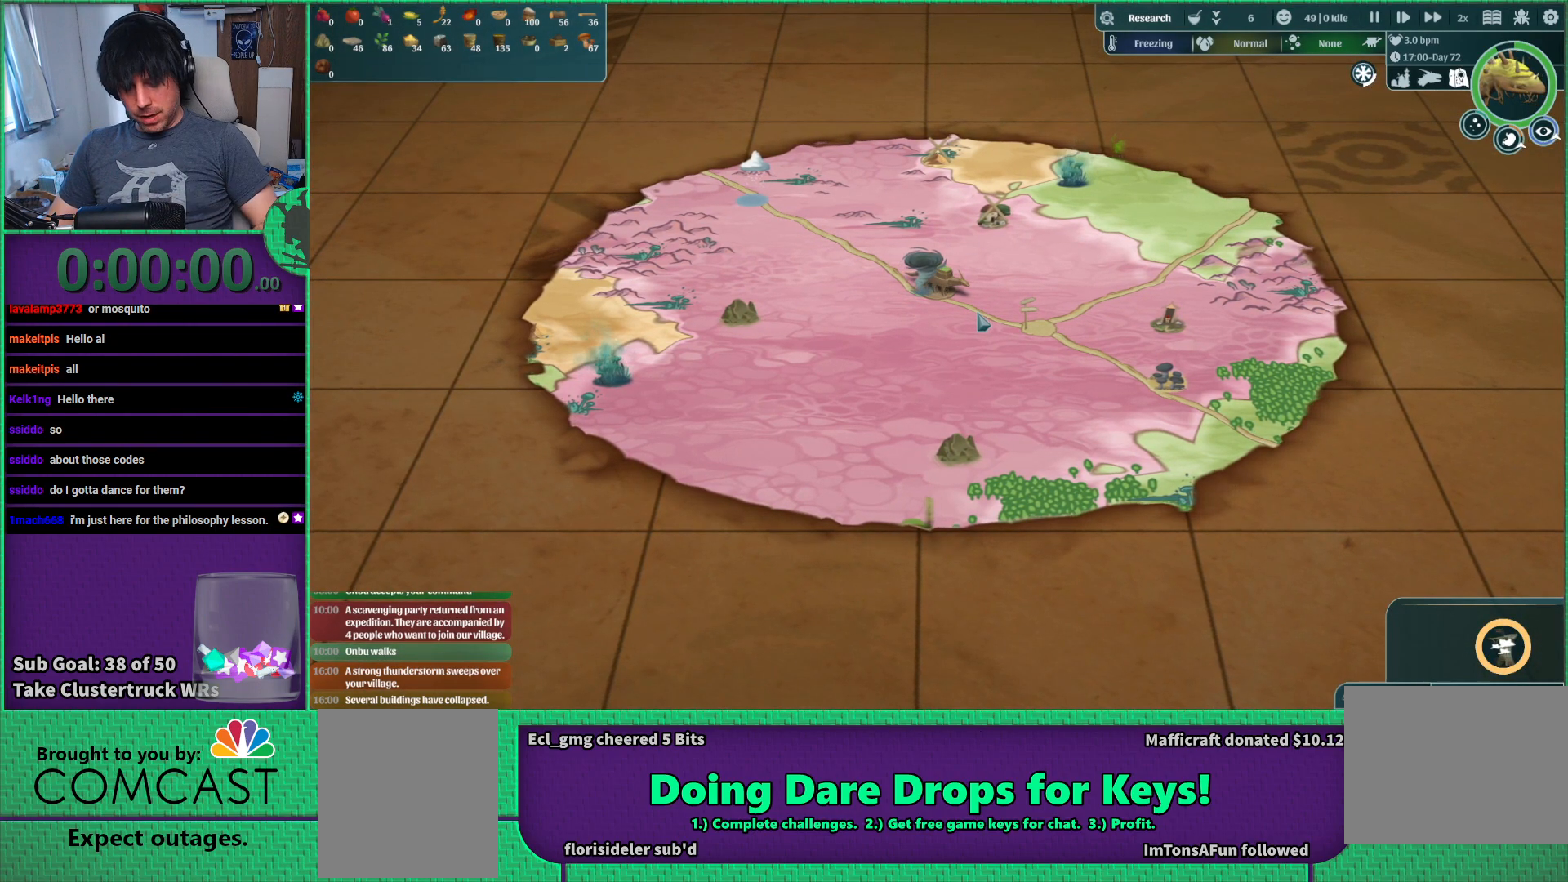
{"keys": [], "events": []}
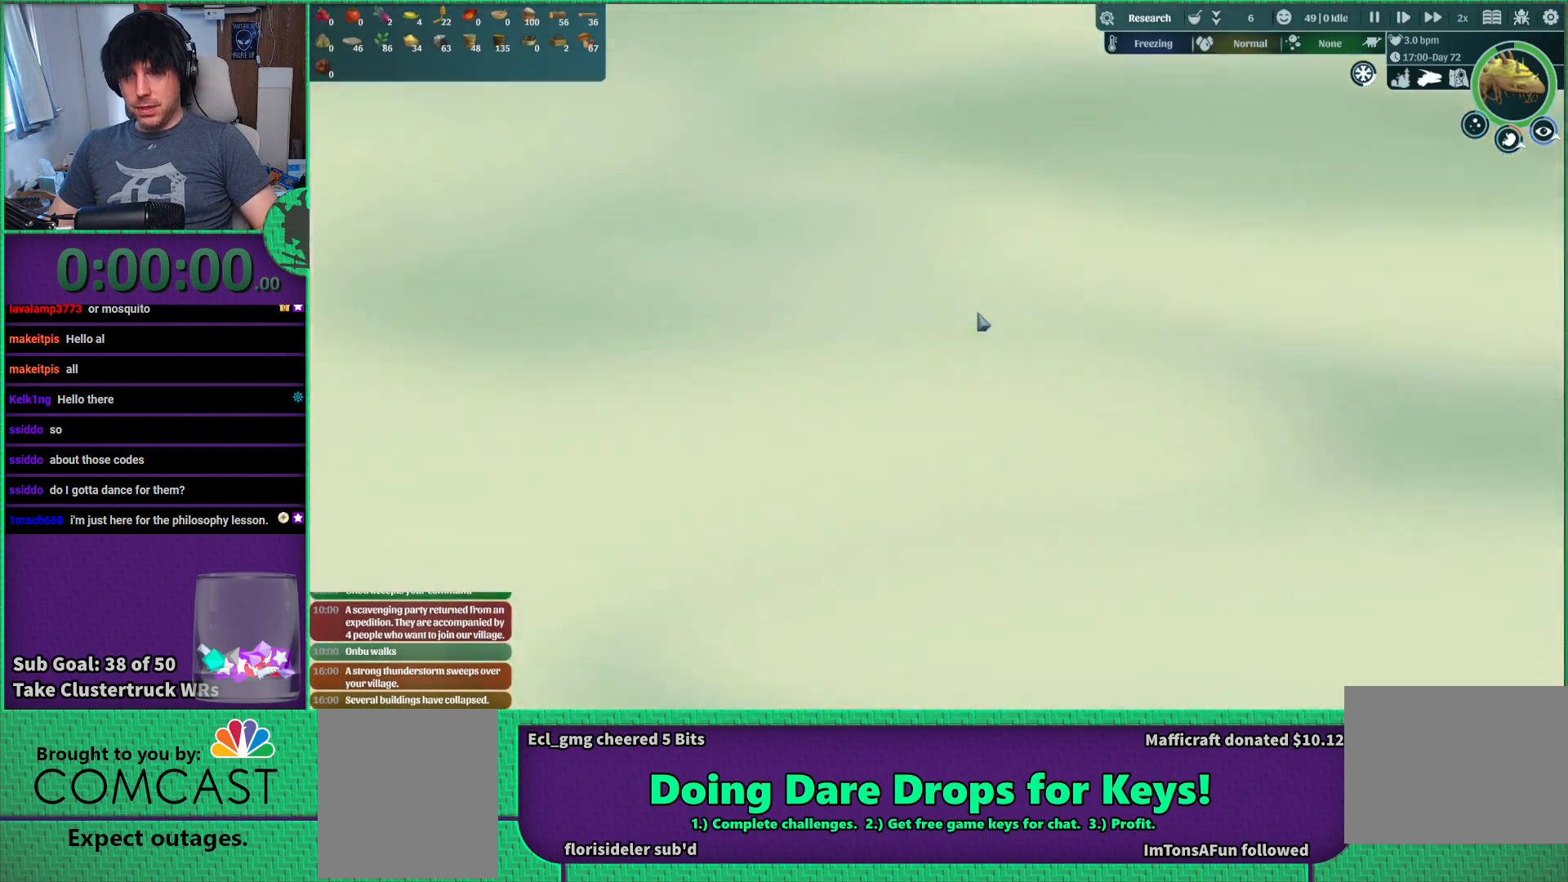
{"keys": [], "events": []}